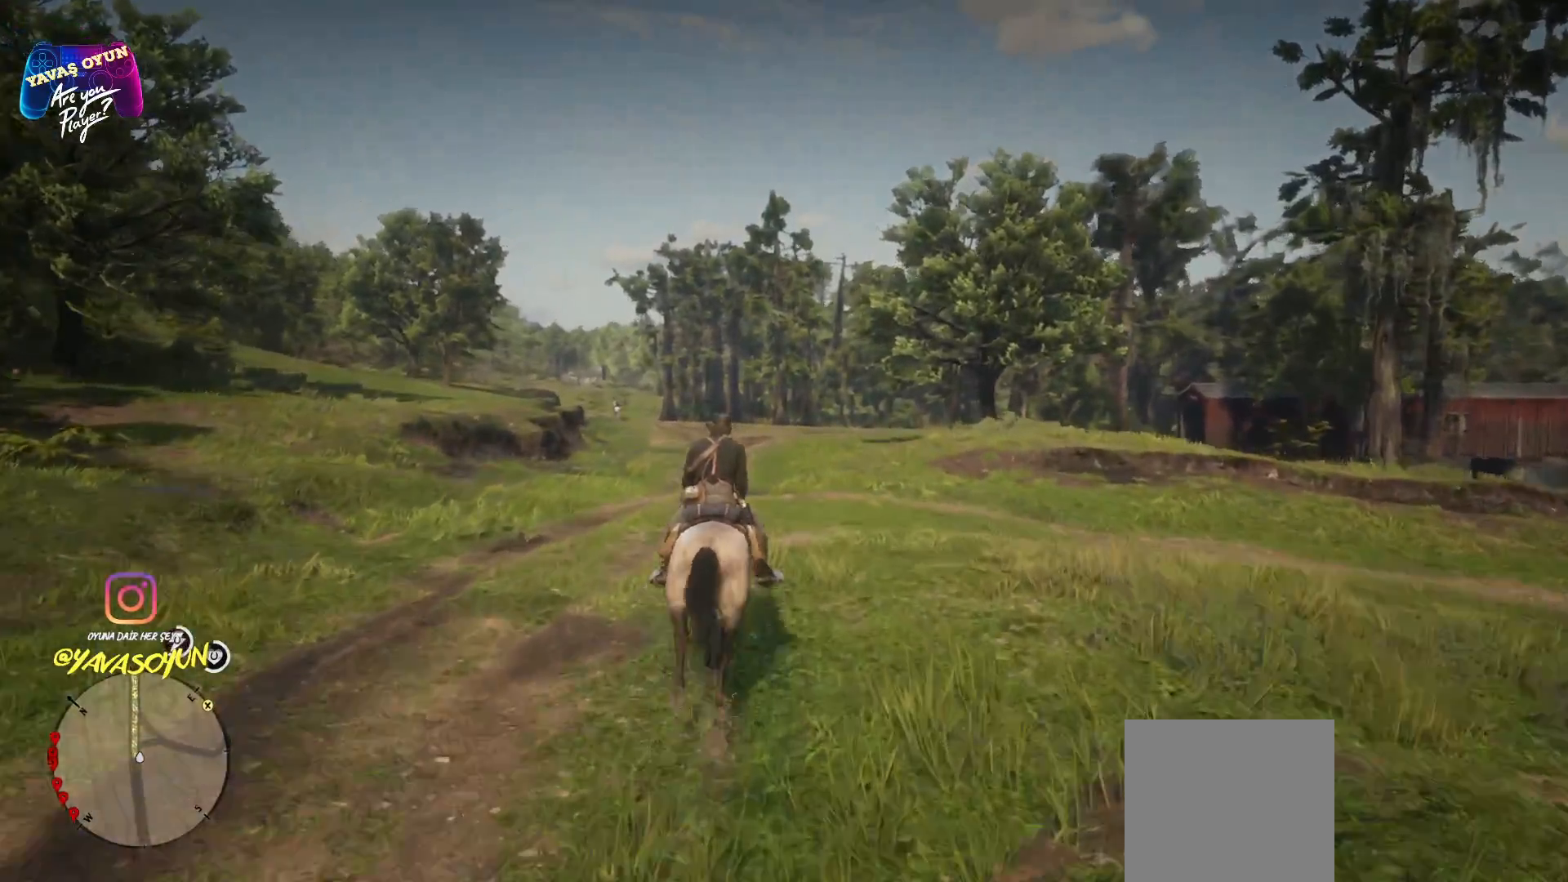
Gameplay with a controller (Xbox layout); each line is a JSON object with the inputs held at the frame after it. "events" lists button and stick changes between this image and that frame as [ms after this image, input, new state], when the widget could be followed in between.
{"buttons": [], "left_stick": "up", "right_stick": "center", "events": []}
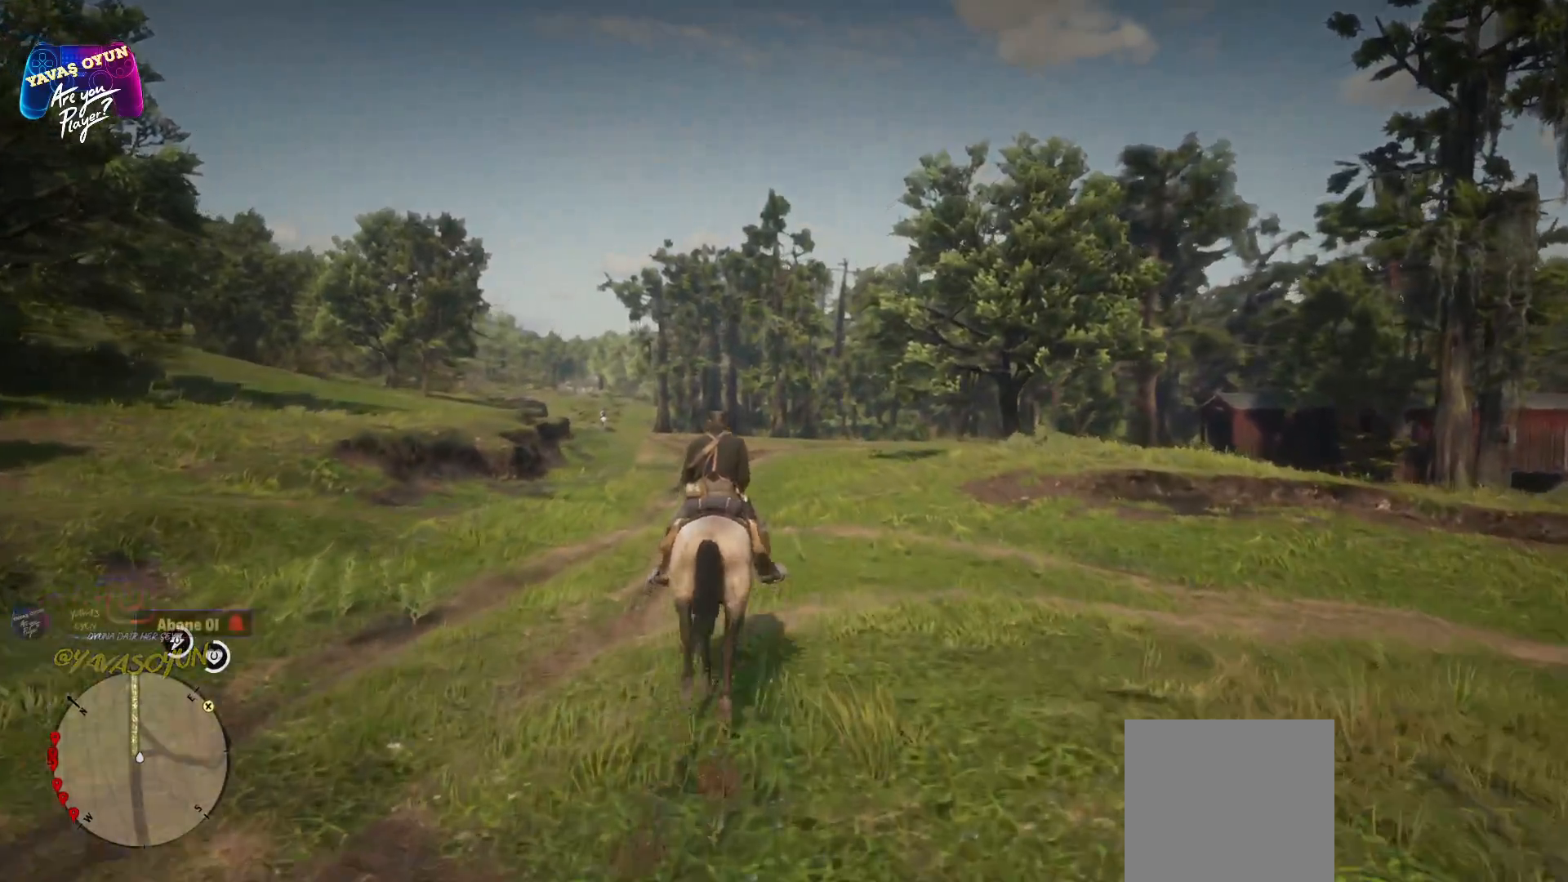
{"buttons": [], "left_stick": "up", "right_stick": "center", "events": []}
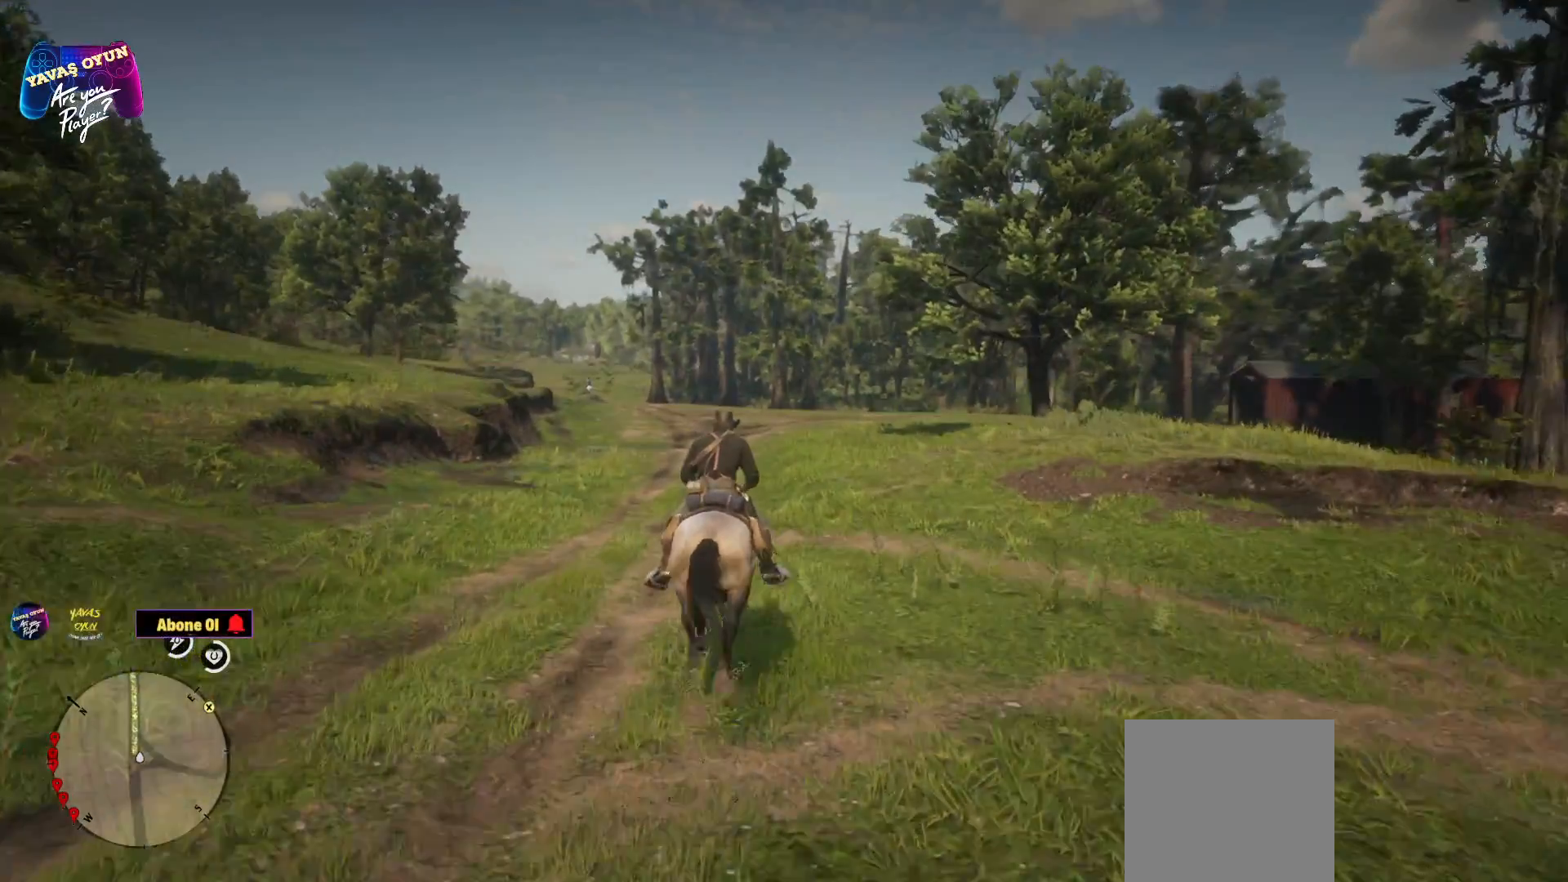
{"buttons": [], "left_stick": "up", "right_stick": "center", "events": []}
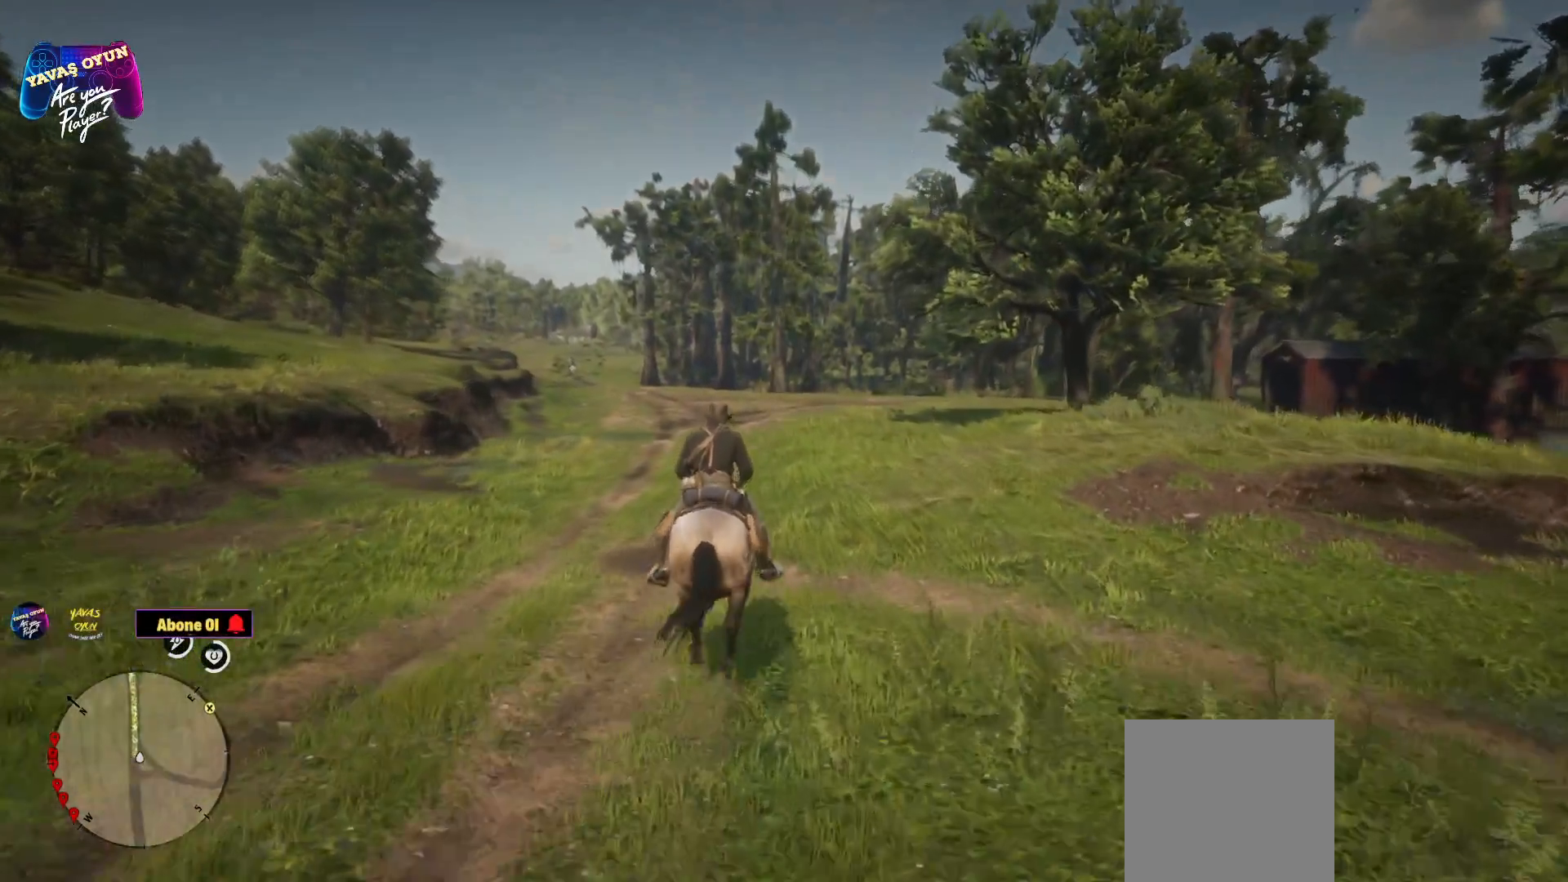
{"buttons": ["A"], "left_stick": "up", "right_stick": "center", "events": [[17, "A", "down"], [100, "A", "up"], [217, "A", "down"], [333, "A", "up"], [433, "A", "down"]]}
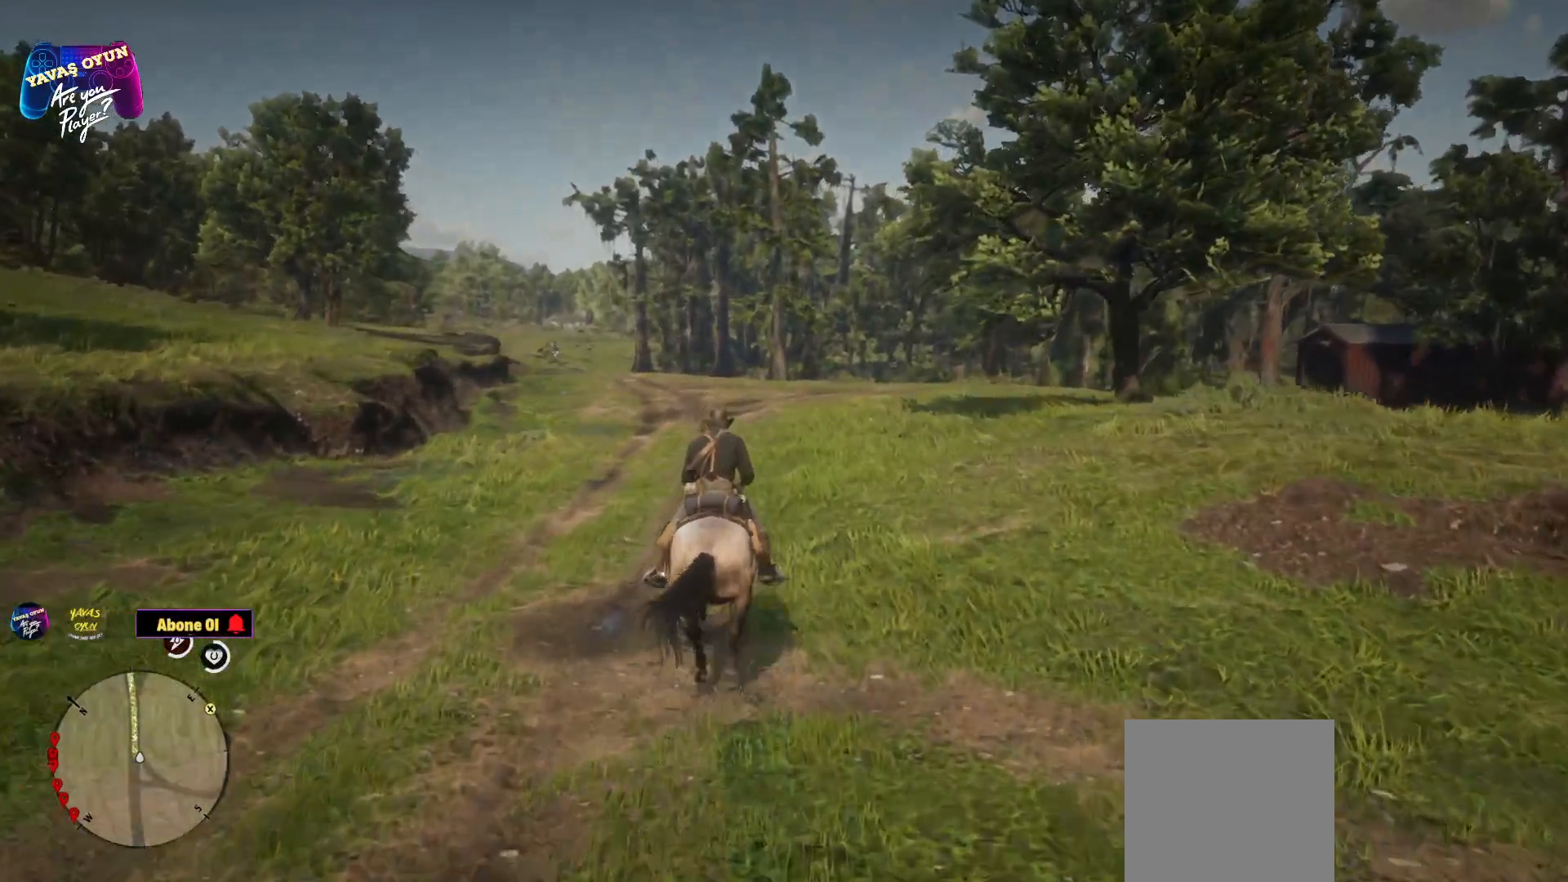
{"buttons": [], "left_stick": "up", "right_stick": "center", "events": [[200, "A", "up"], [333, "A", "down"], [450, "A", "up"]]}
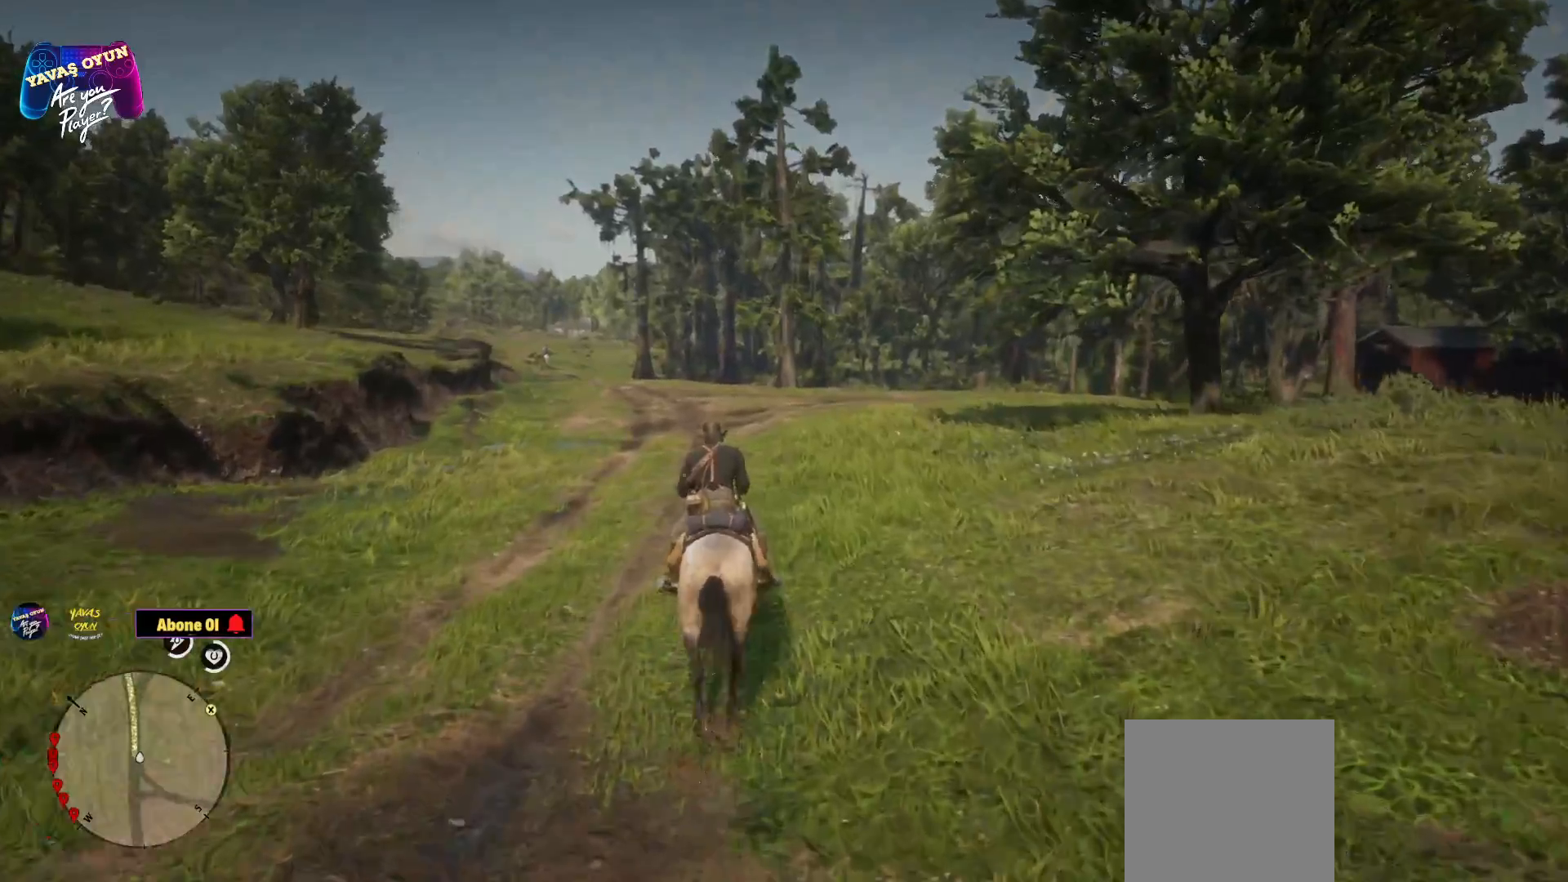
{"buttons": ["A"], "left_stick": "up", "right_stick": "center", "events": [[67, "A", "down"], [183, "A", "up"], [283, "A", "down"]]}
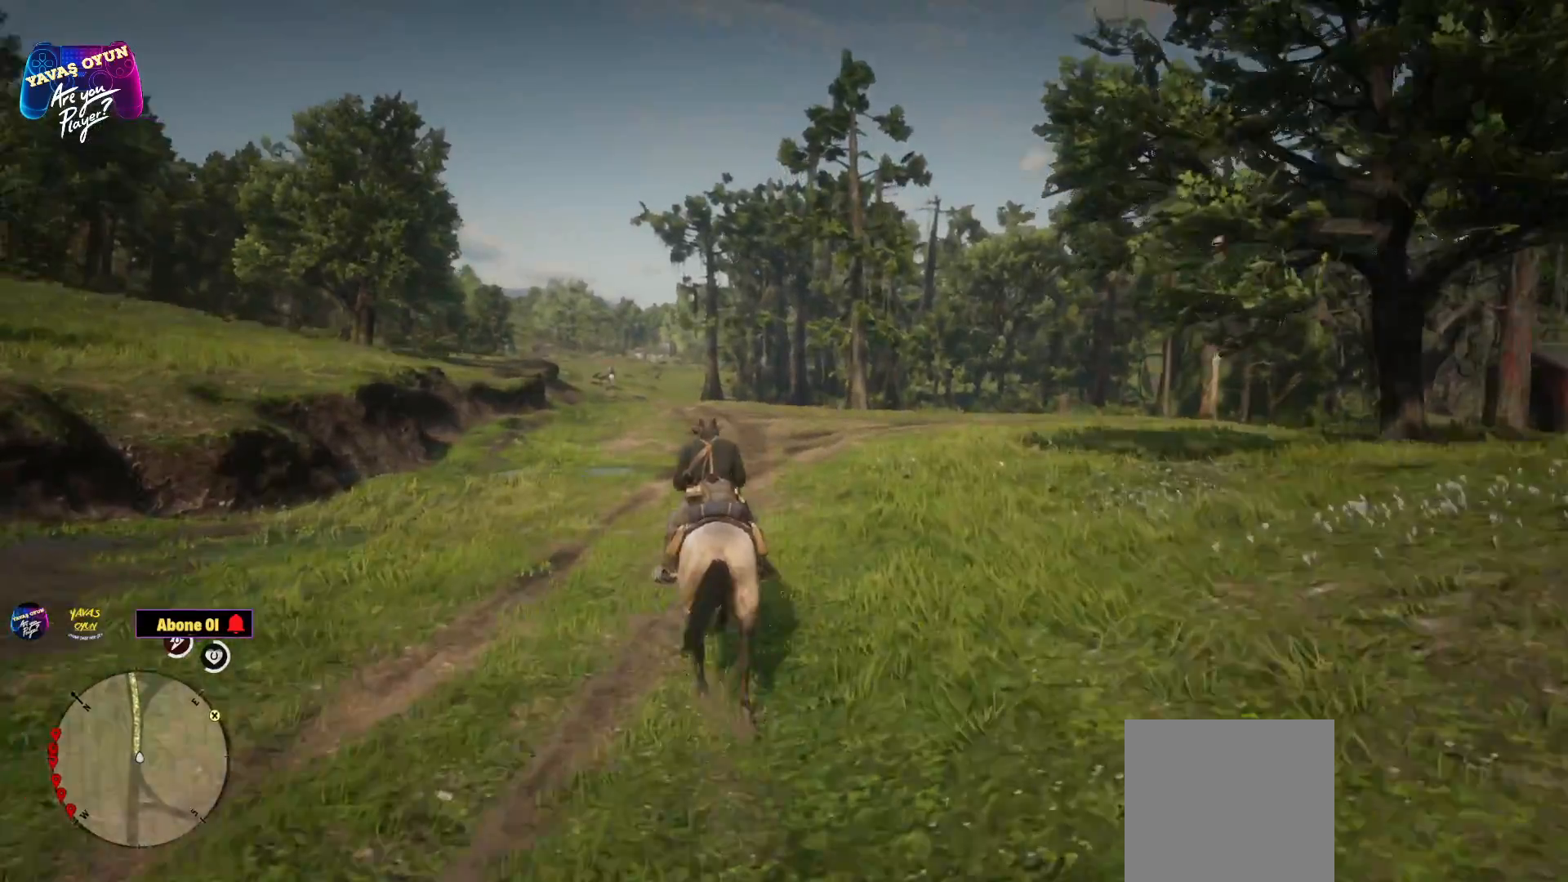
{"buttons": [], "left_stick": "up", "right_stick": "center", "events": [[67, "A", "up"], [150, "A", "down"], [233, "A", "up"], [367, "A", "down"], [467, "A", "up"]]}
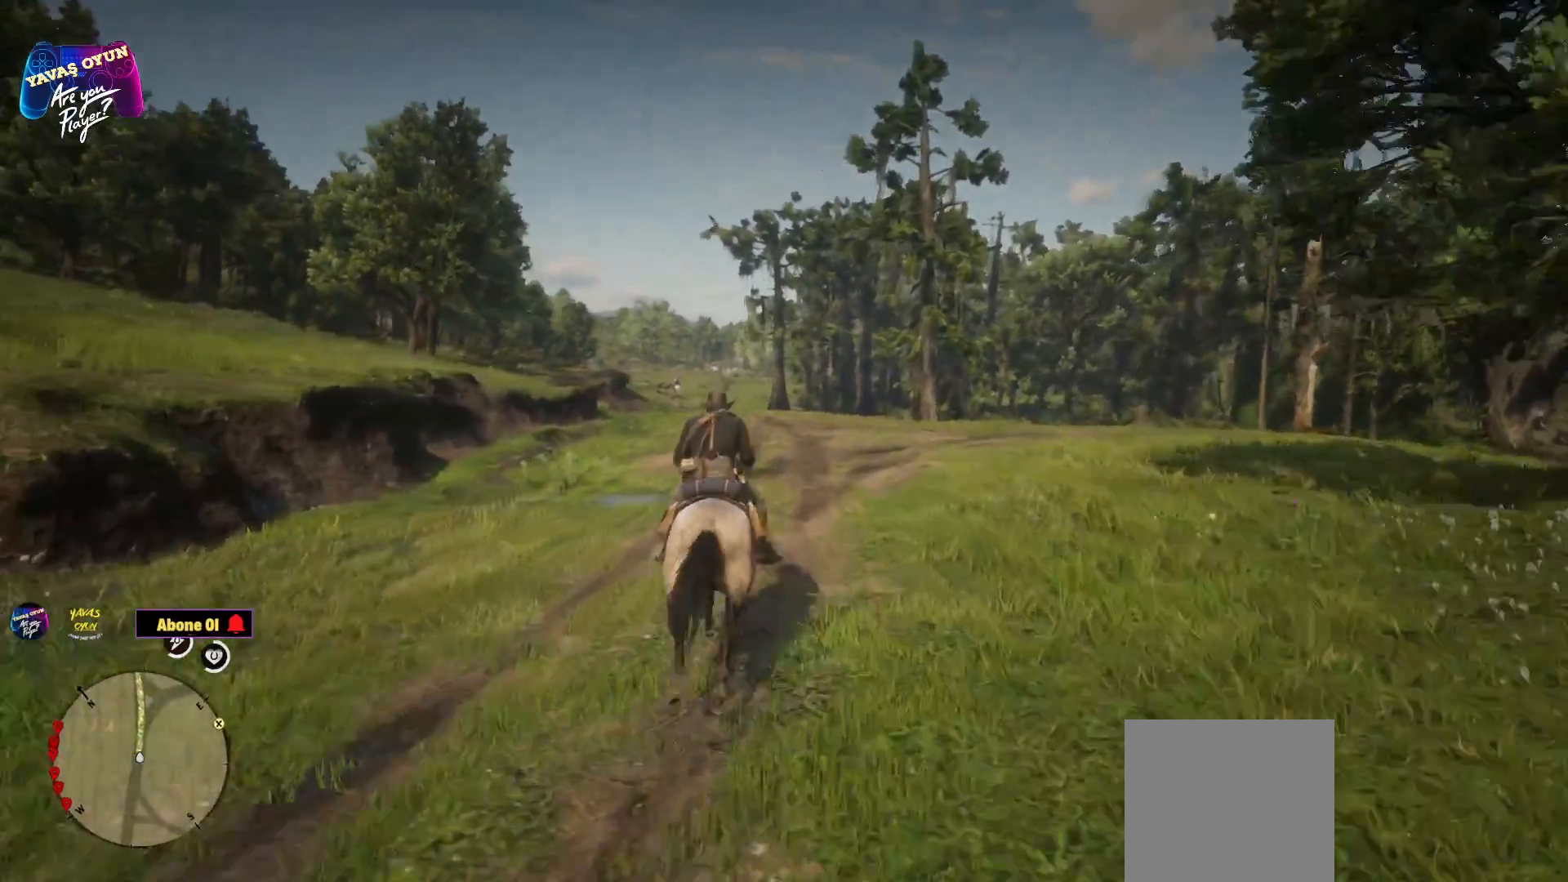
{"buttons": ["A"], "left_stick": "up", "right_stick": "center", "events": [[83, "A", "down"], [217, "A", "up"], [233, "left_stick", "center"], [333, "A", "down"], [467, "left_stick", "up"]]}
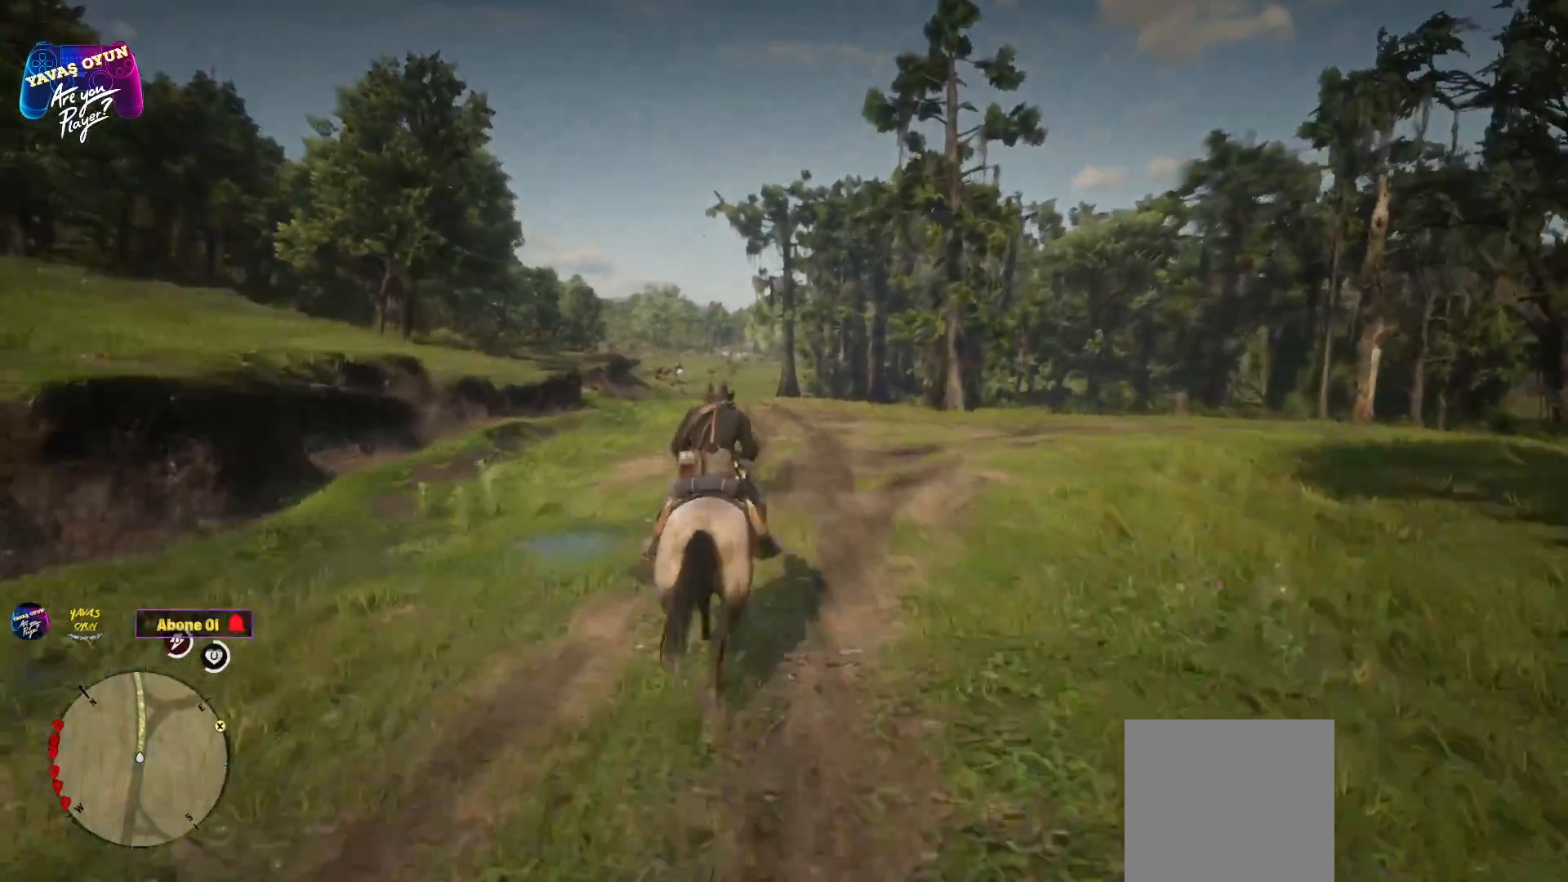
{"buttons": ["A"], "left_stick": "up", "right_stick": "center", "events": [[67, "A", "up"], [183, "A", "down"], [317, "A", "up"], [417, "A", "down"]]}
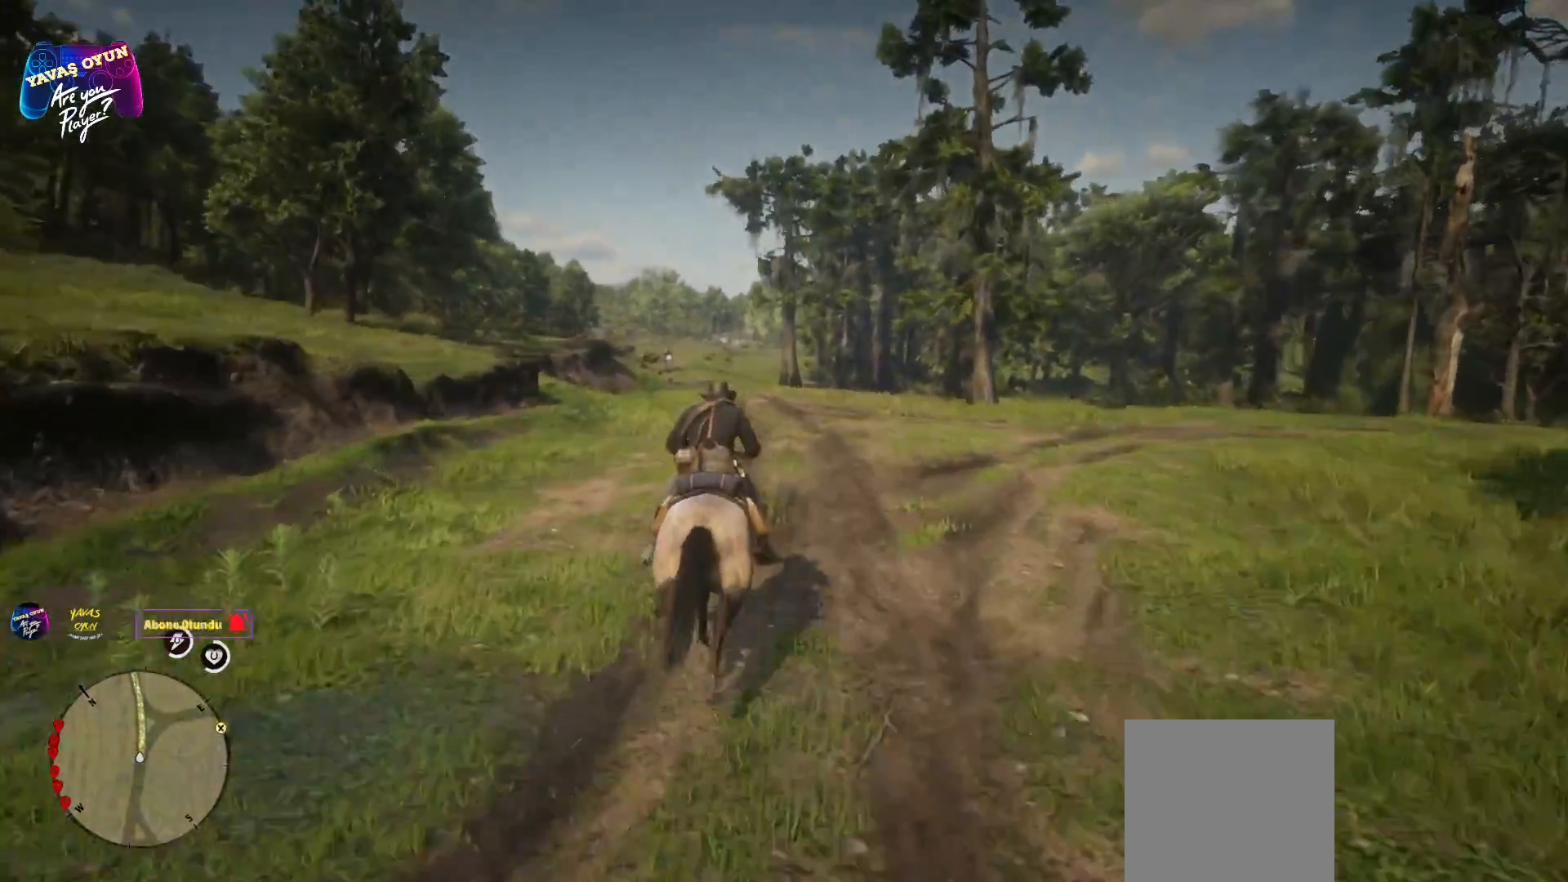
{"buttons": ["A"], "left_stick": "up", "right_stick": "center", "events": [[33, "A", "up"], [167, "A", "down"], [283, "A", "up"], [417, "A", "down"]]}
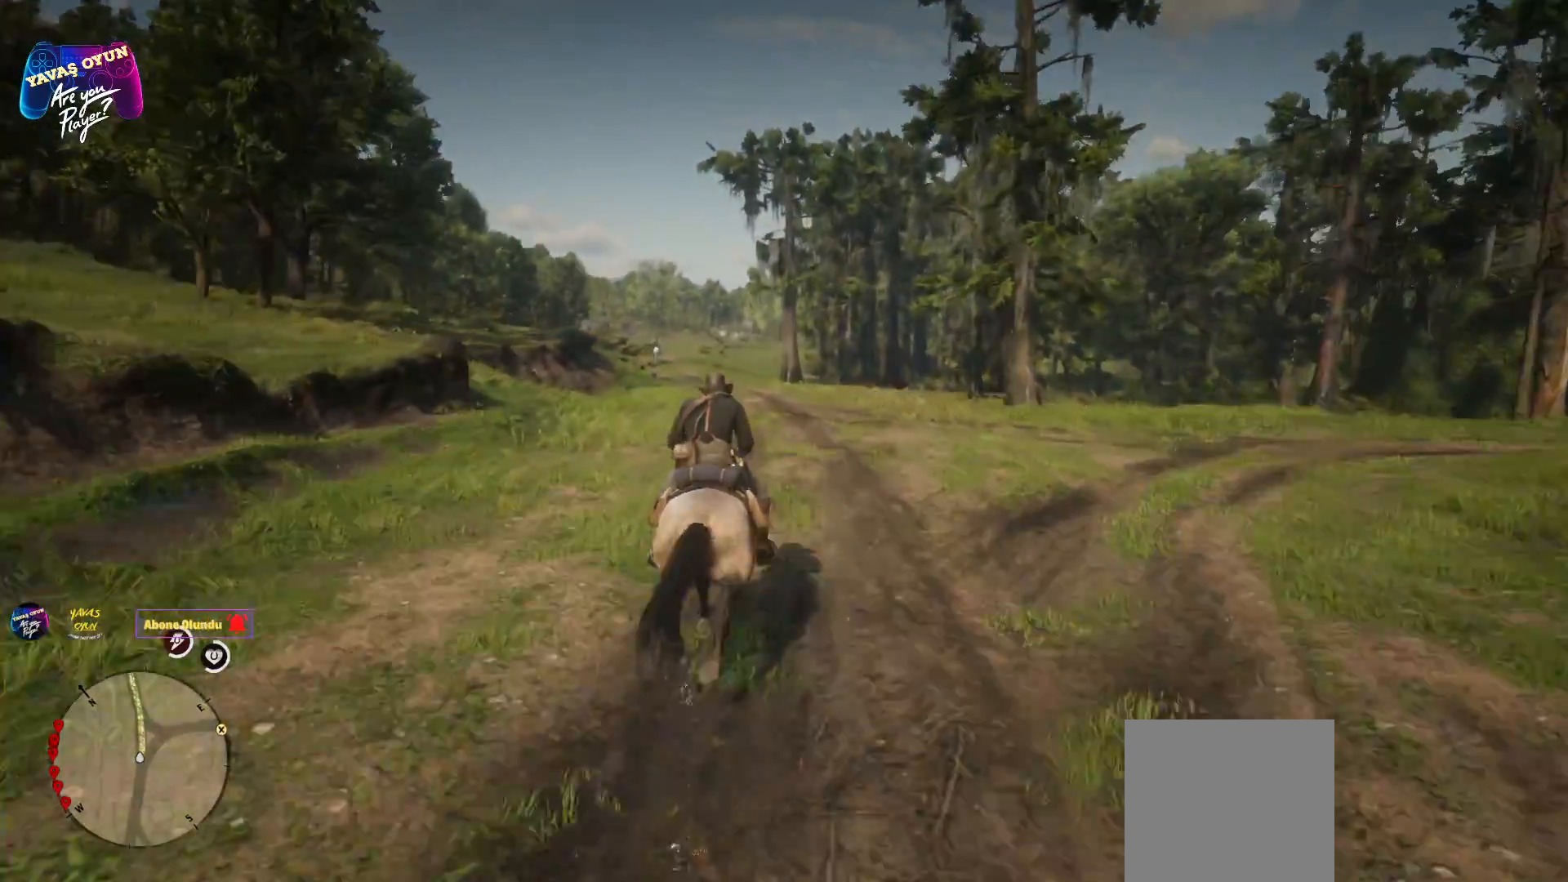
{"buttons": [], "left_stick": "up", "right_stick": "center", "events": [[167, "A", "up"], [283, "A", "down"], [417, "A", "up"]]}
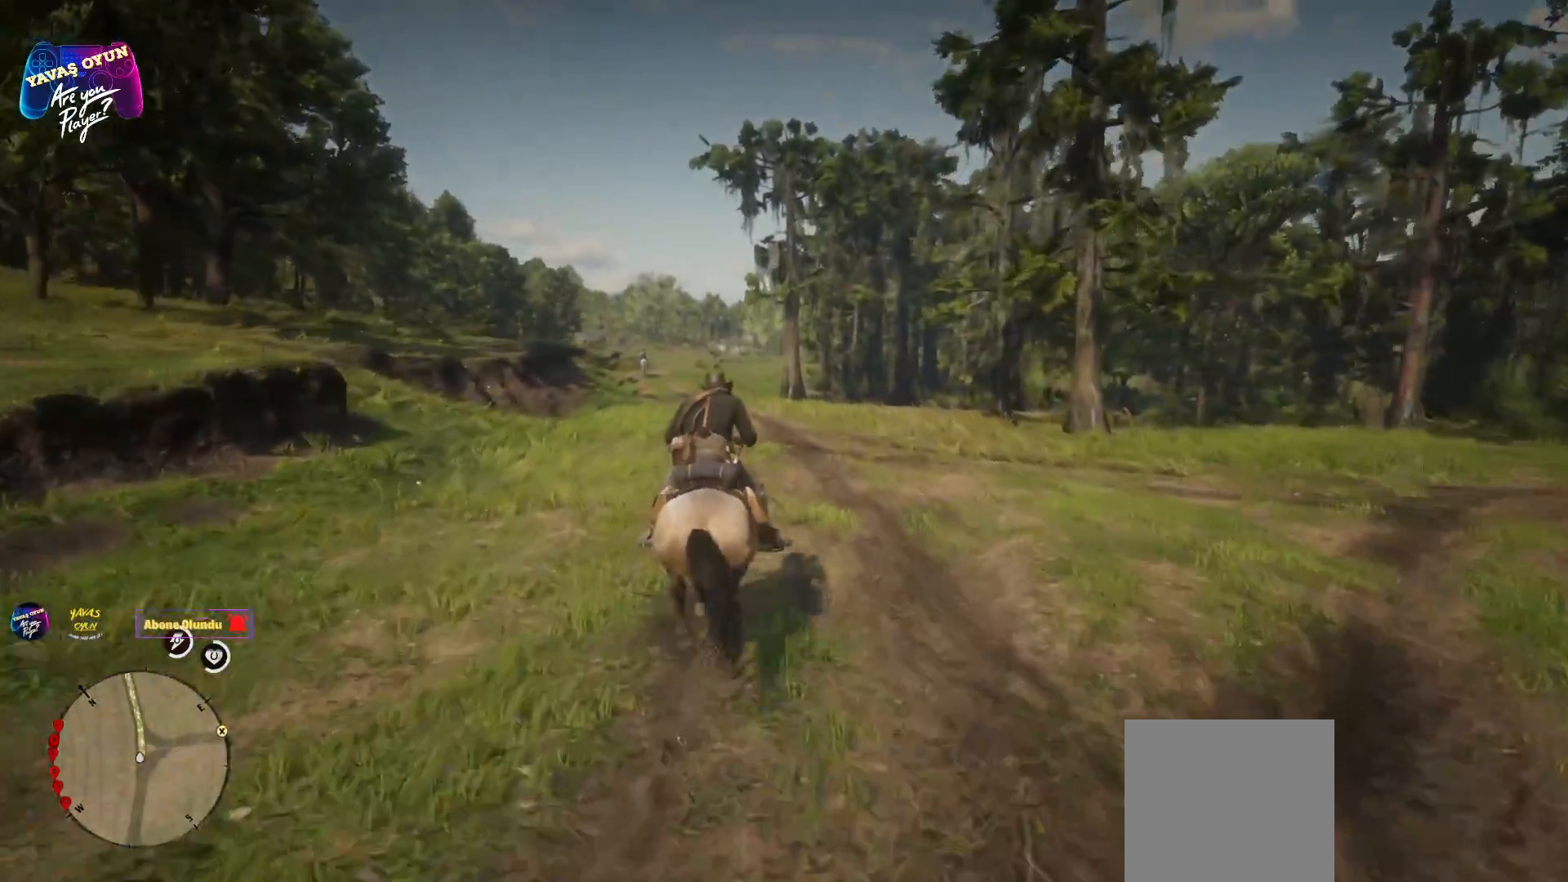
{"buttons": ["A"], "left_stick": "up", "right_stick": "center", "events": [[17, "A", "down"], [167, "A", "up"], [250, "A", "down"], [383, "A", "up"], [483, "A", "down"]]}
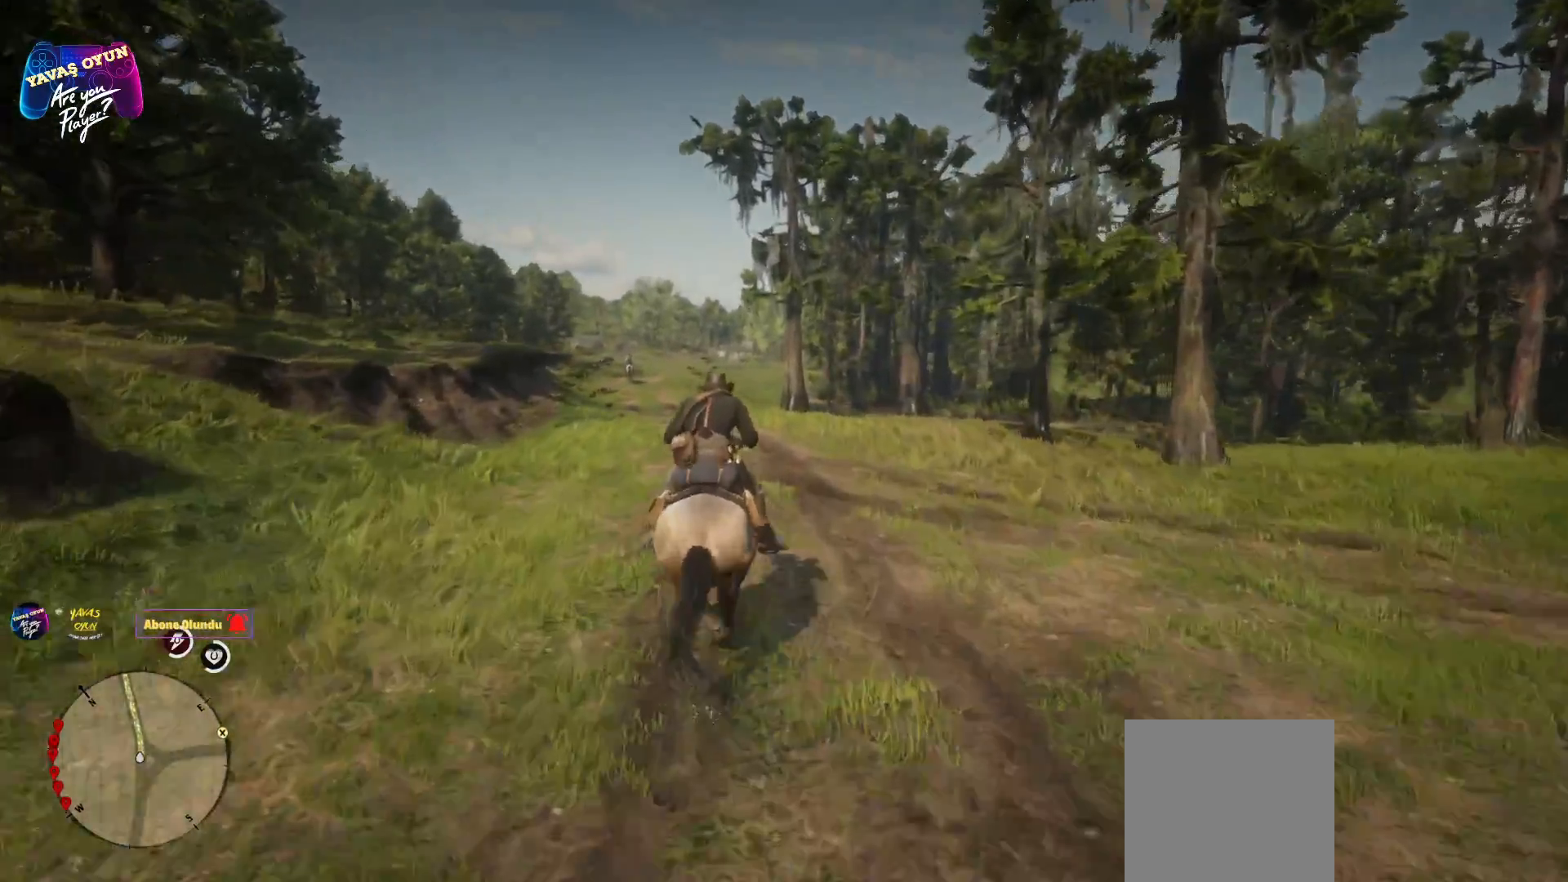
{"buttons": [], "left_stick": "up-left", "right_stick": "center", "events": [[17, "A", "up"], [117, "A", "down"], [200, "A", "up"], [467, "left_stick", "up-left"]]}
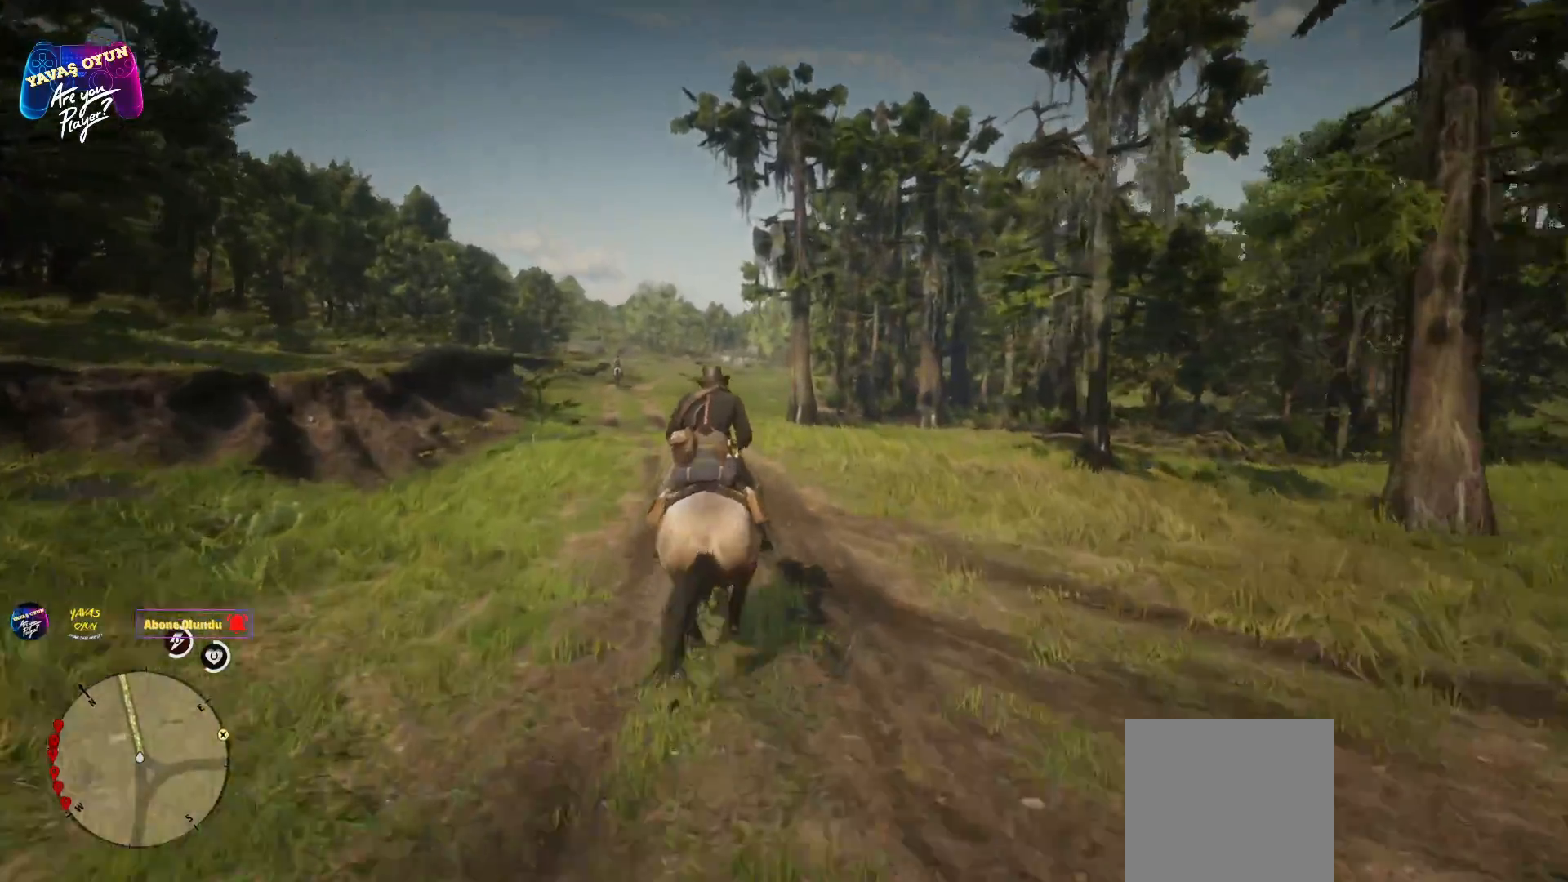
{"buttons": [], "left_stick": "up", "right_stick": "center", "events": [[433, "left_stick", "up"]]}
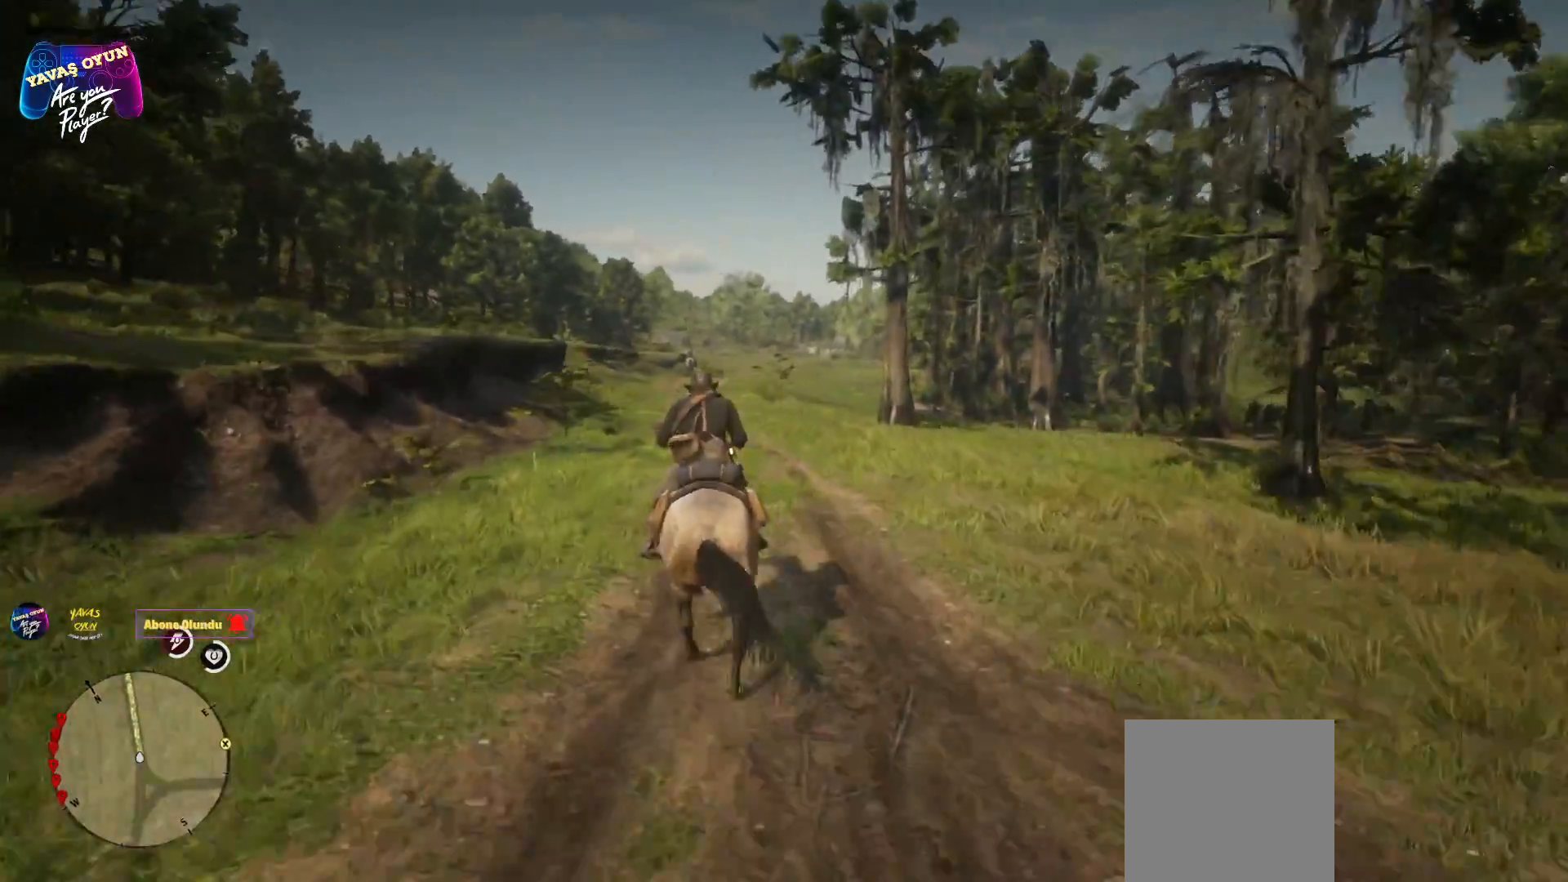
{"buttons": [], "left_stick": "up", "right_stick": "center", "events": []}
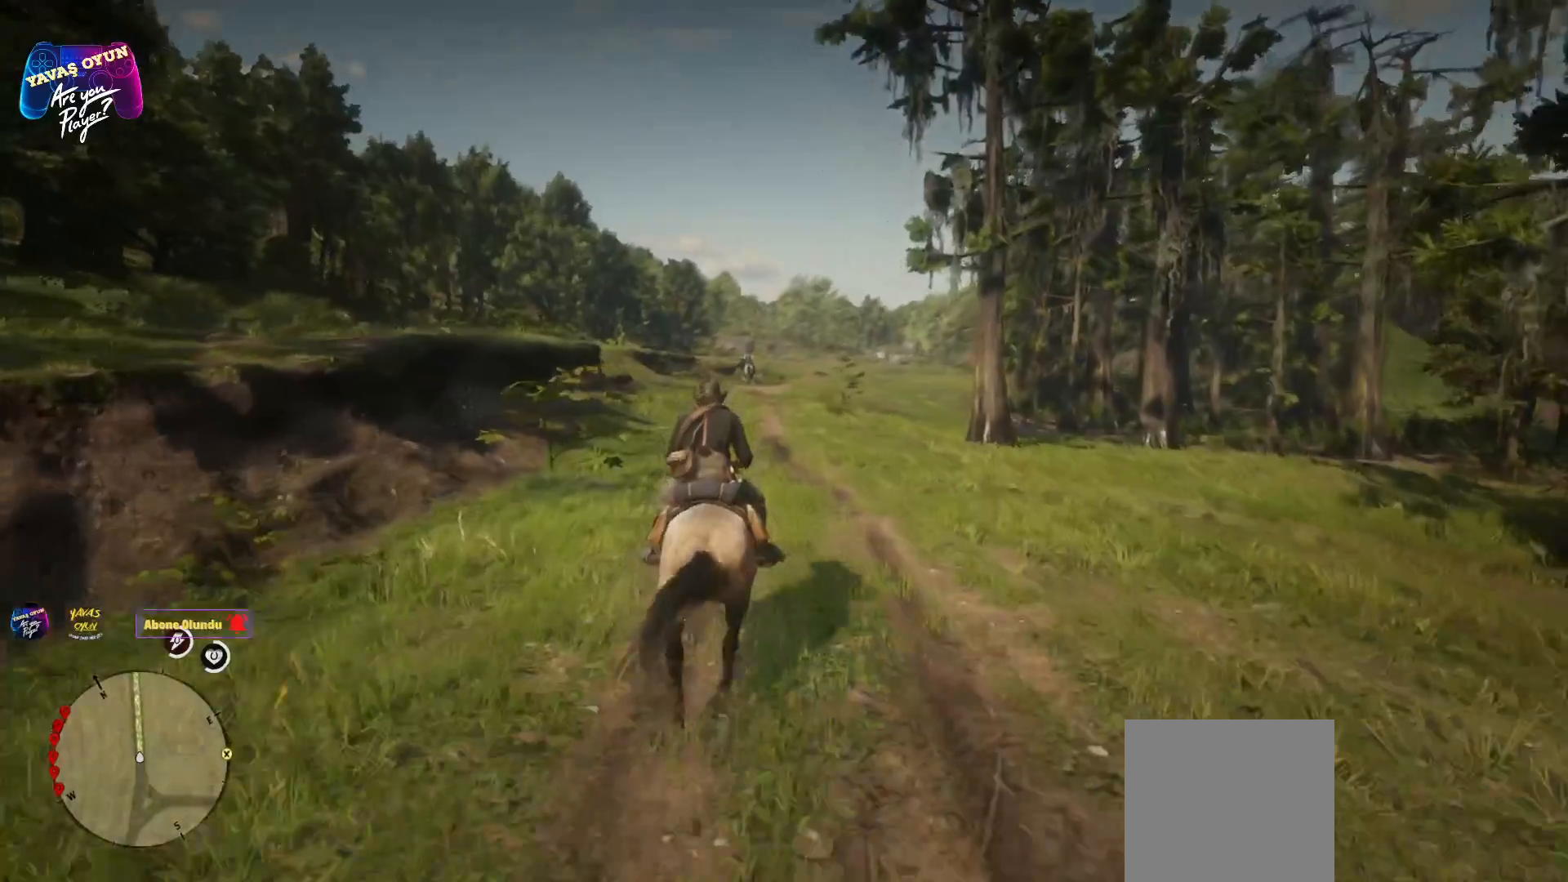
{"buttons": [], "left_stick": "up", "right_stick": "center", "events": []}
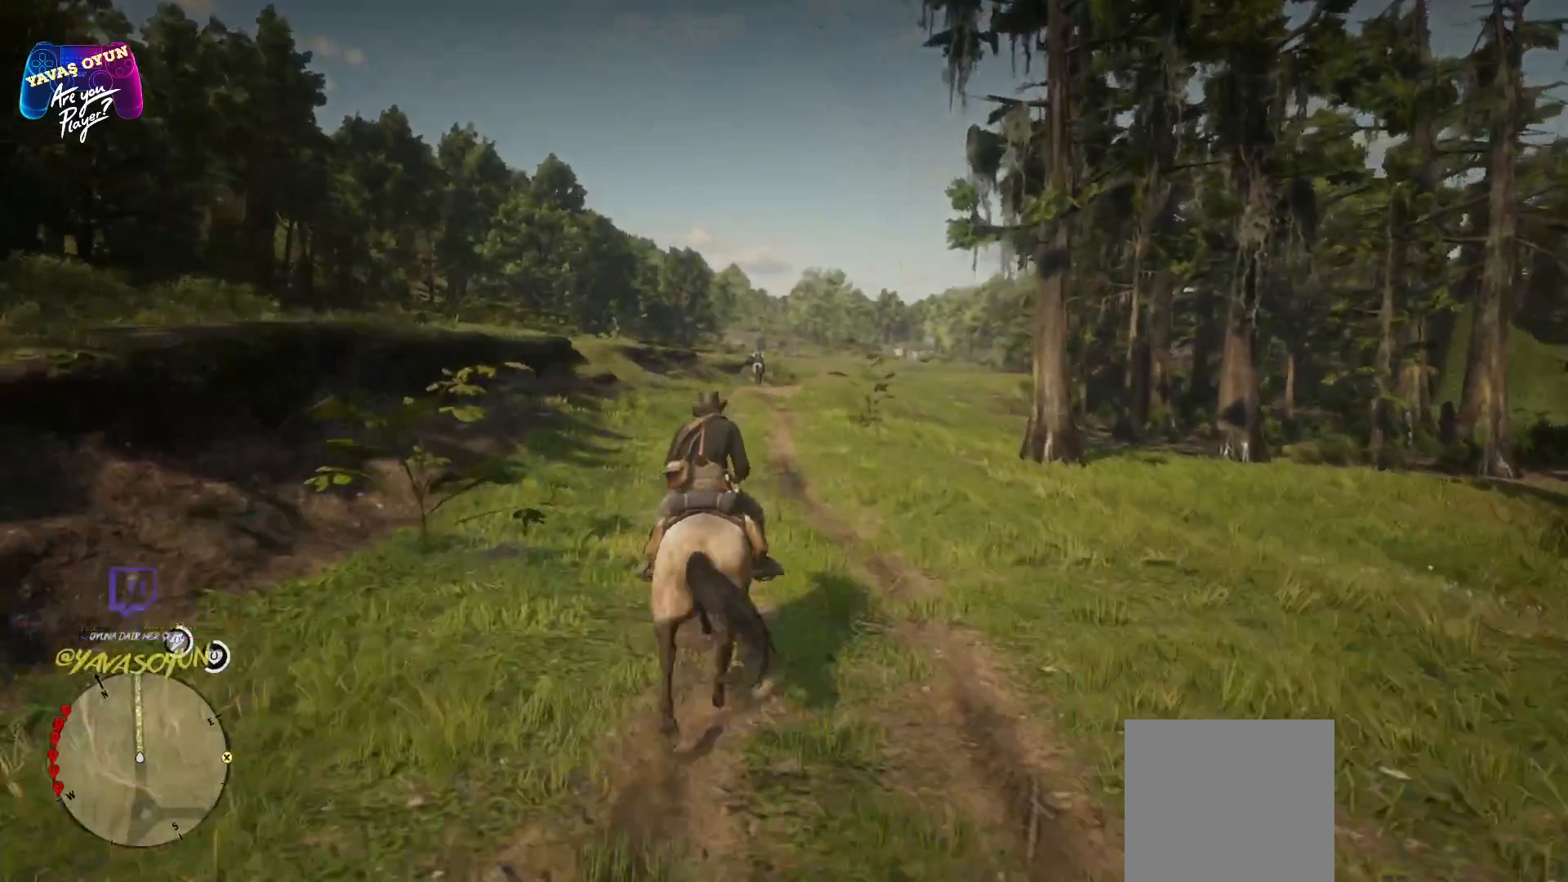
{"buttons": ["A"], "left_stick": "up", "right_stick": "center", "events": [[483, "A", "down"]]}
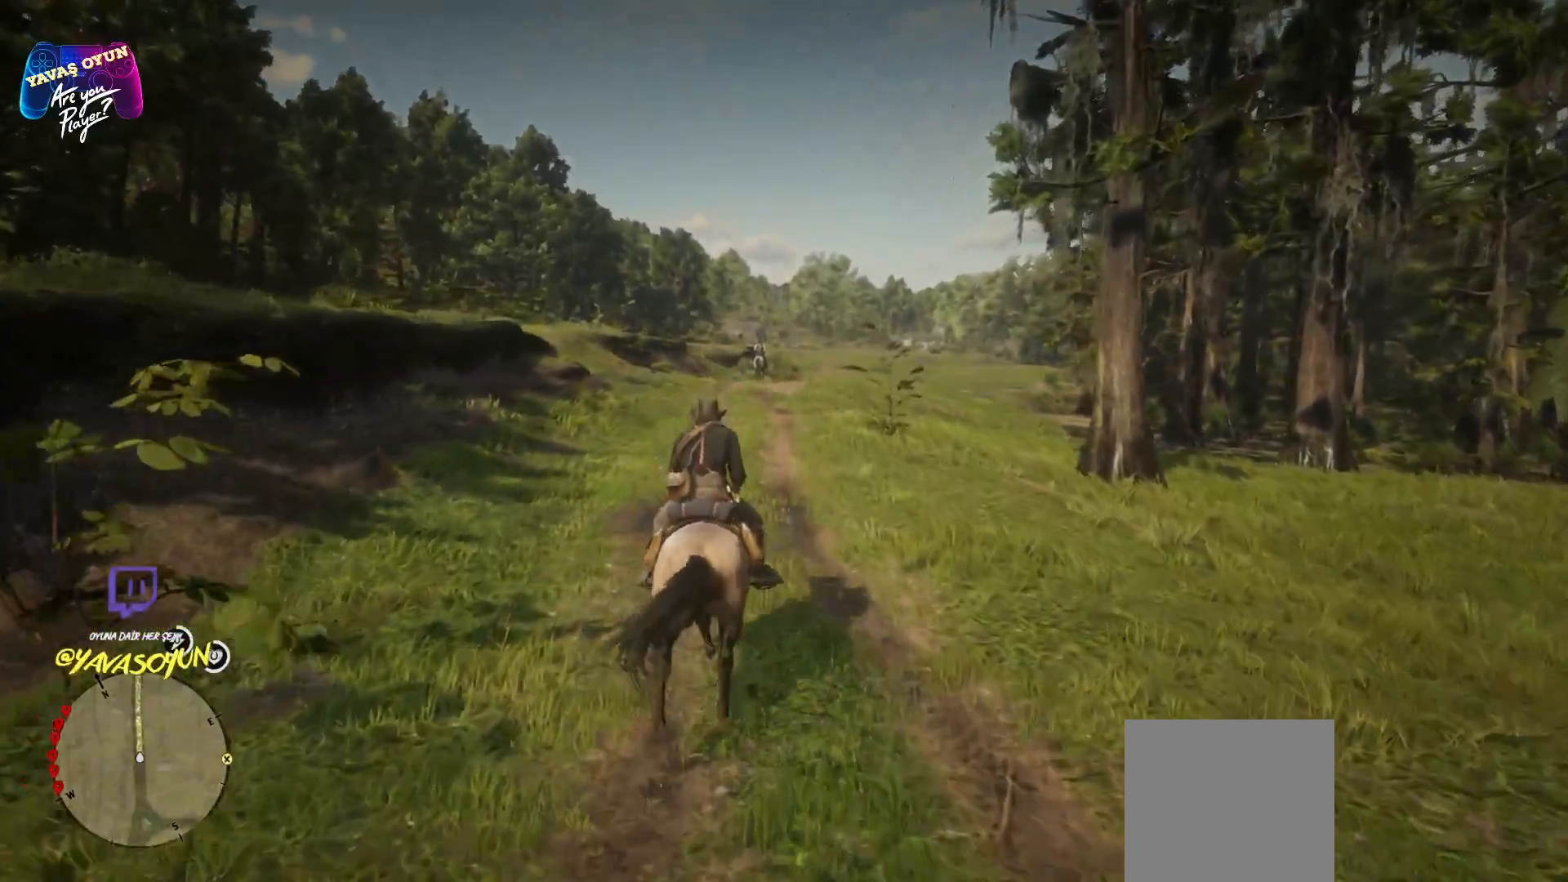
{"buttons": [], "left_stick": "up", "right_stick": "center", "events": [[250, "A", "up"], [350, "A", "down"], [500, "A", "up"]]}
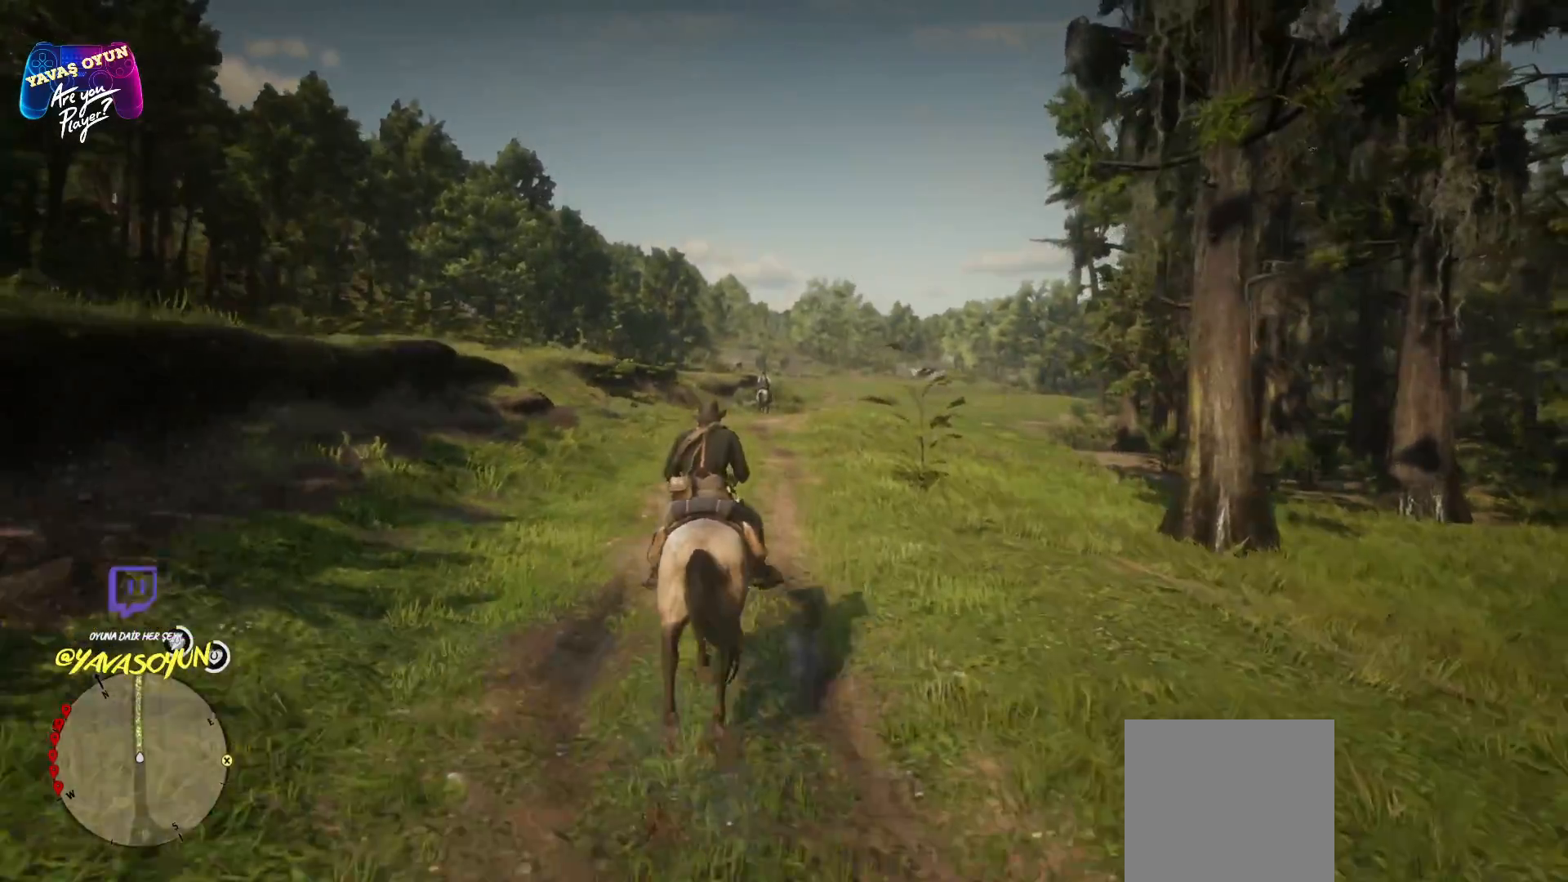
{"buttons": [], "left_stick": "up", "right_stick": "center", "events": [[100, "A", "down"], [217, "A", "up"], [333, "A", "down"], [450, "A", "up"]]}
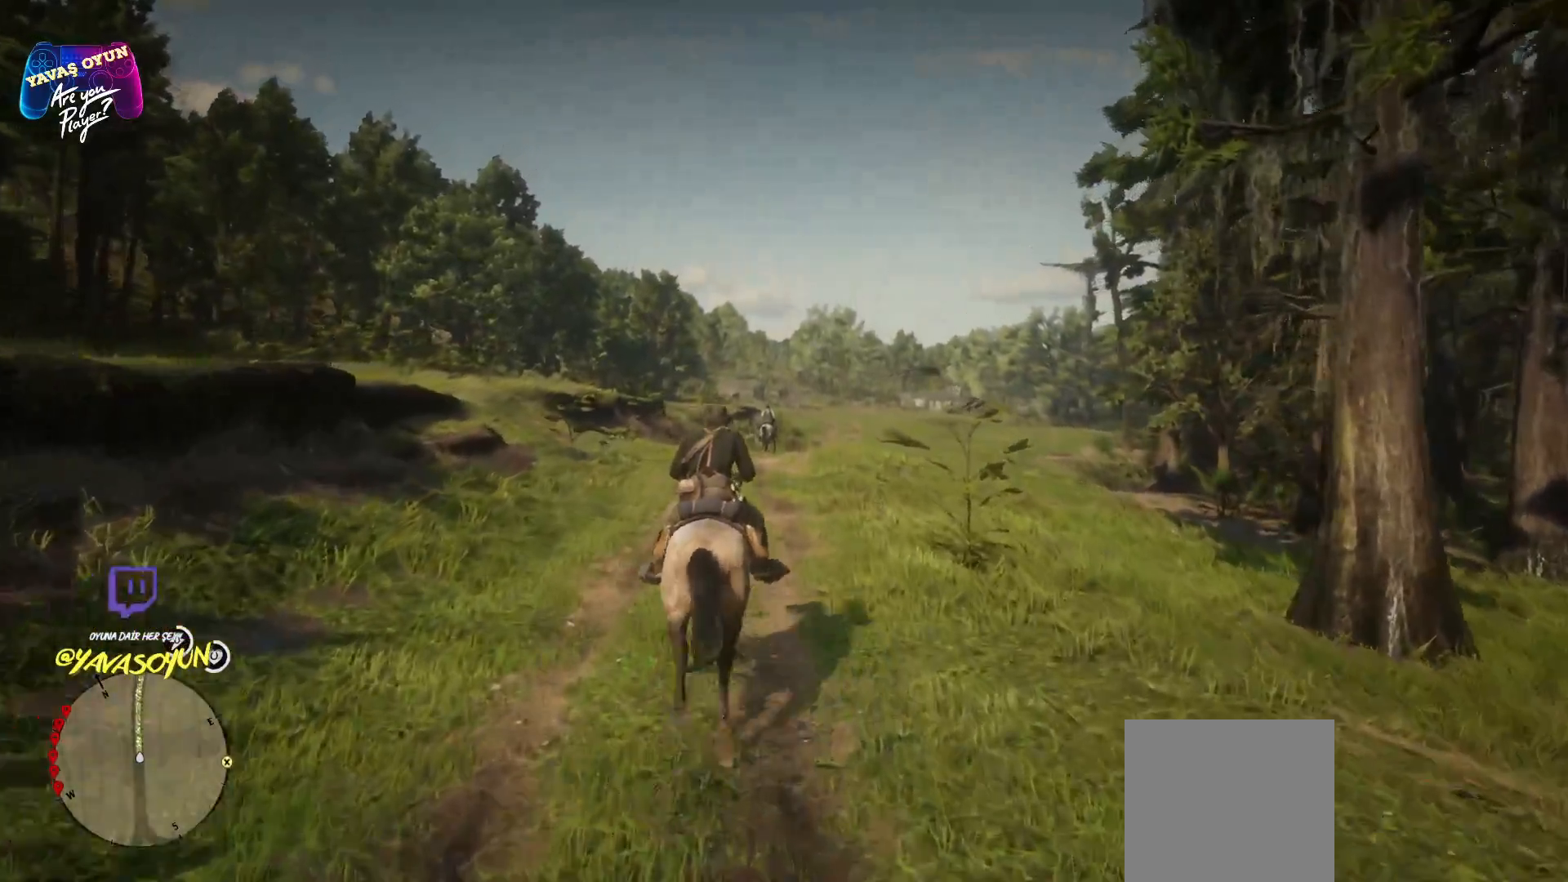
{"buttons": [], "left_stick": "up", "right_stick": "center", "events": [[167, "A", "down"], [317, "A", "up"]]}
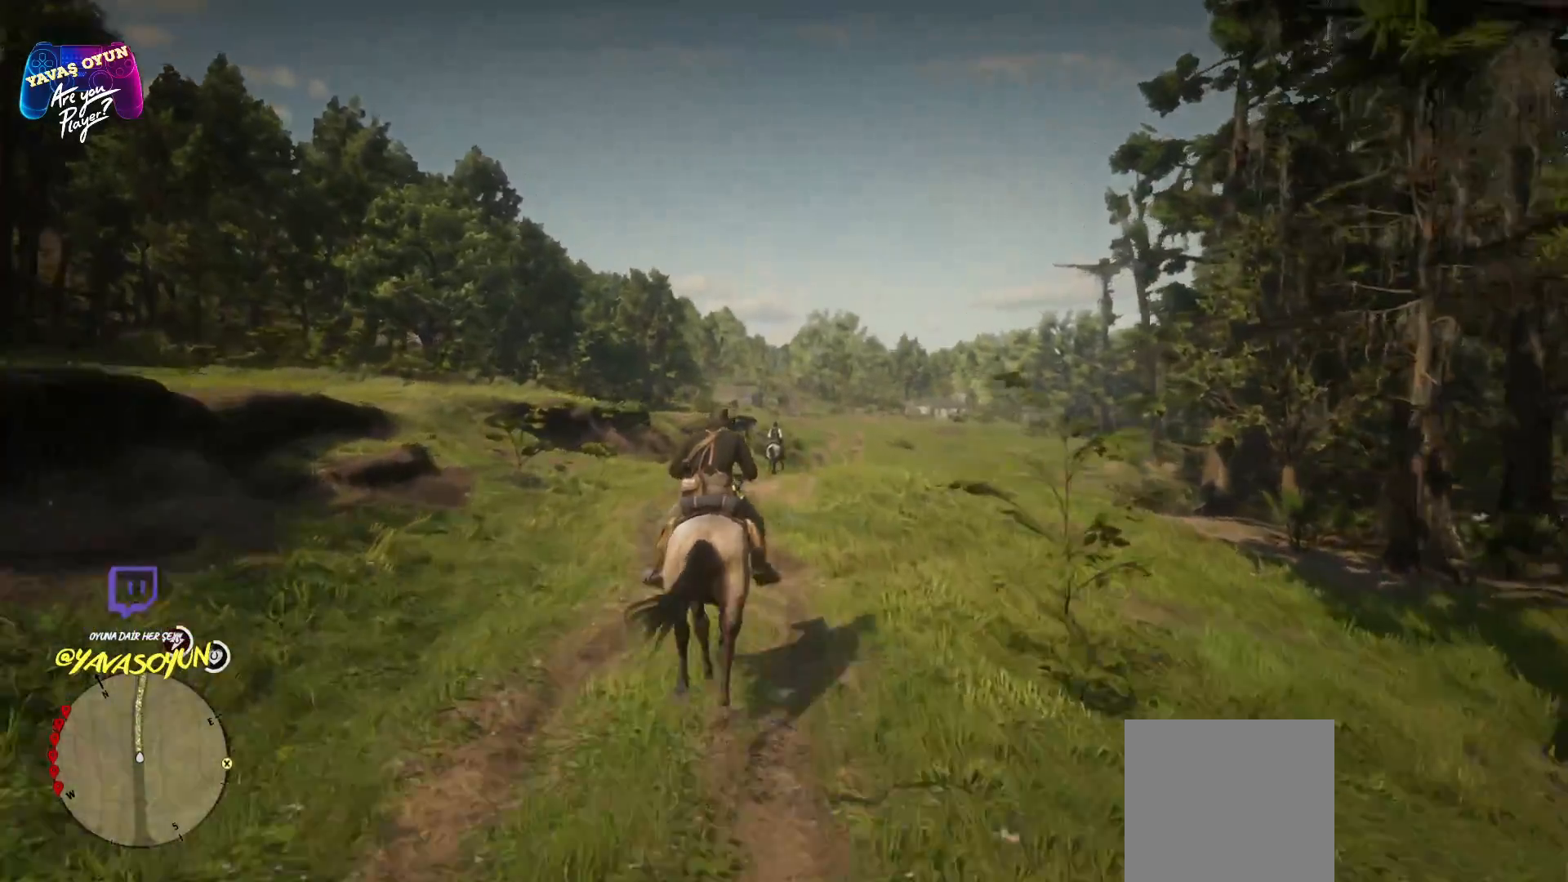
{"buttons": [], "left_stick": "up", "right_stick": "center", "events": []}
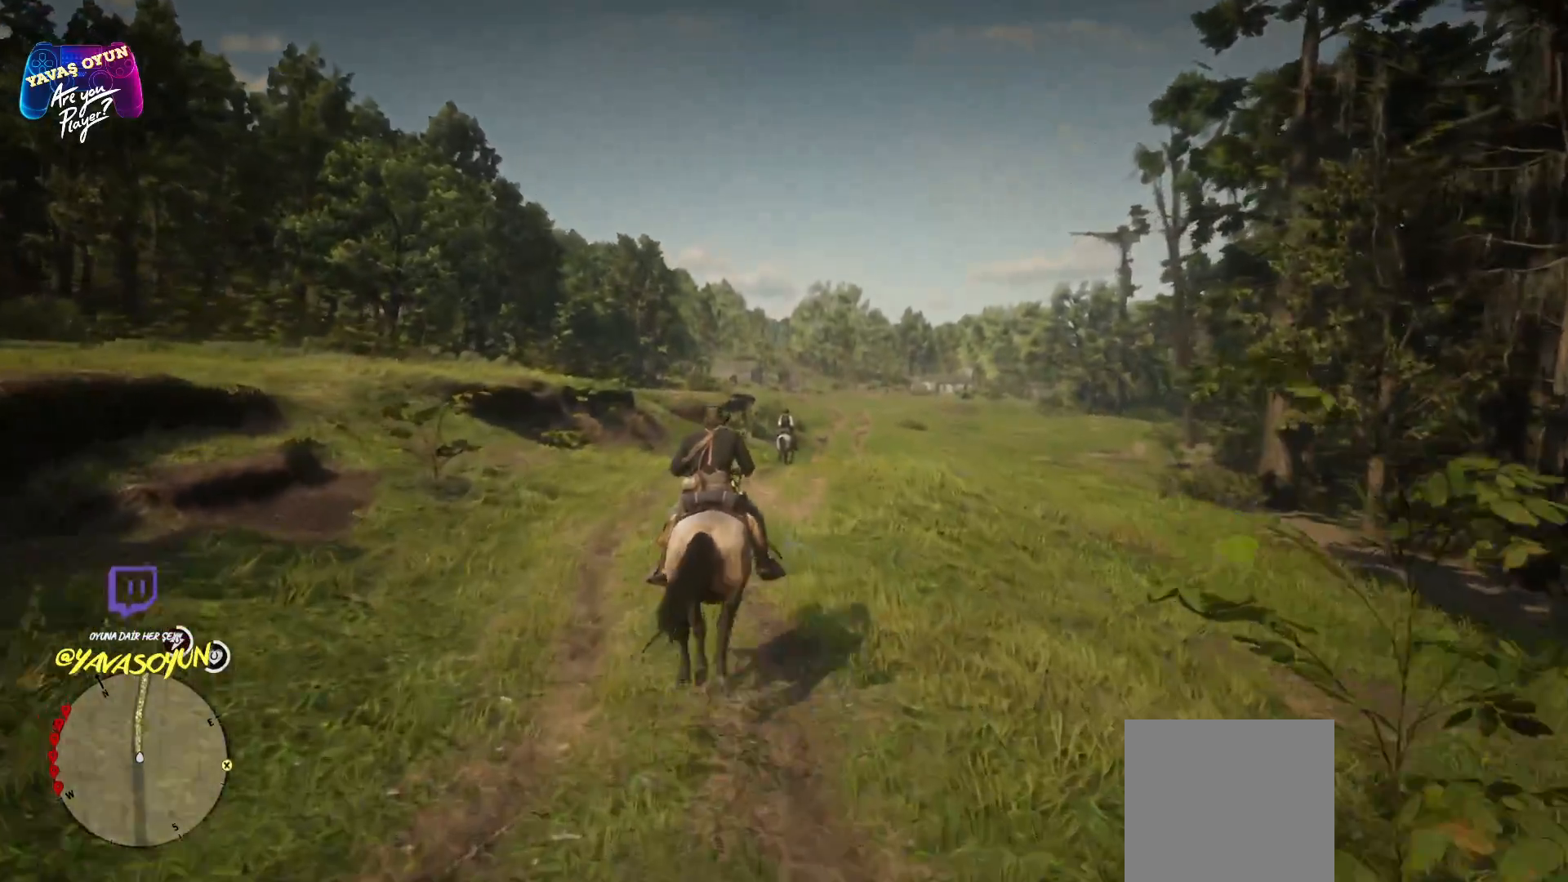
{"buttons": [], "left_stick": "up", "right_stick": "center", "events": []}
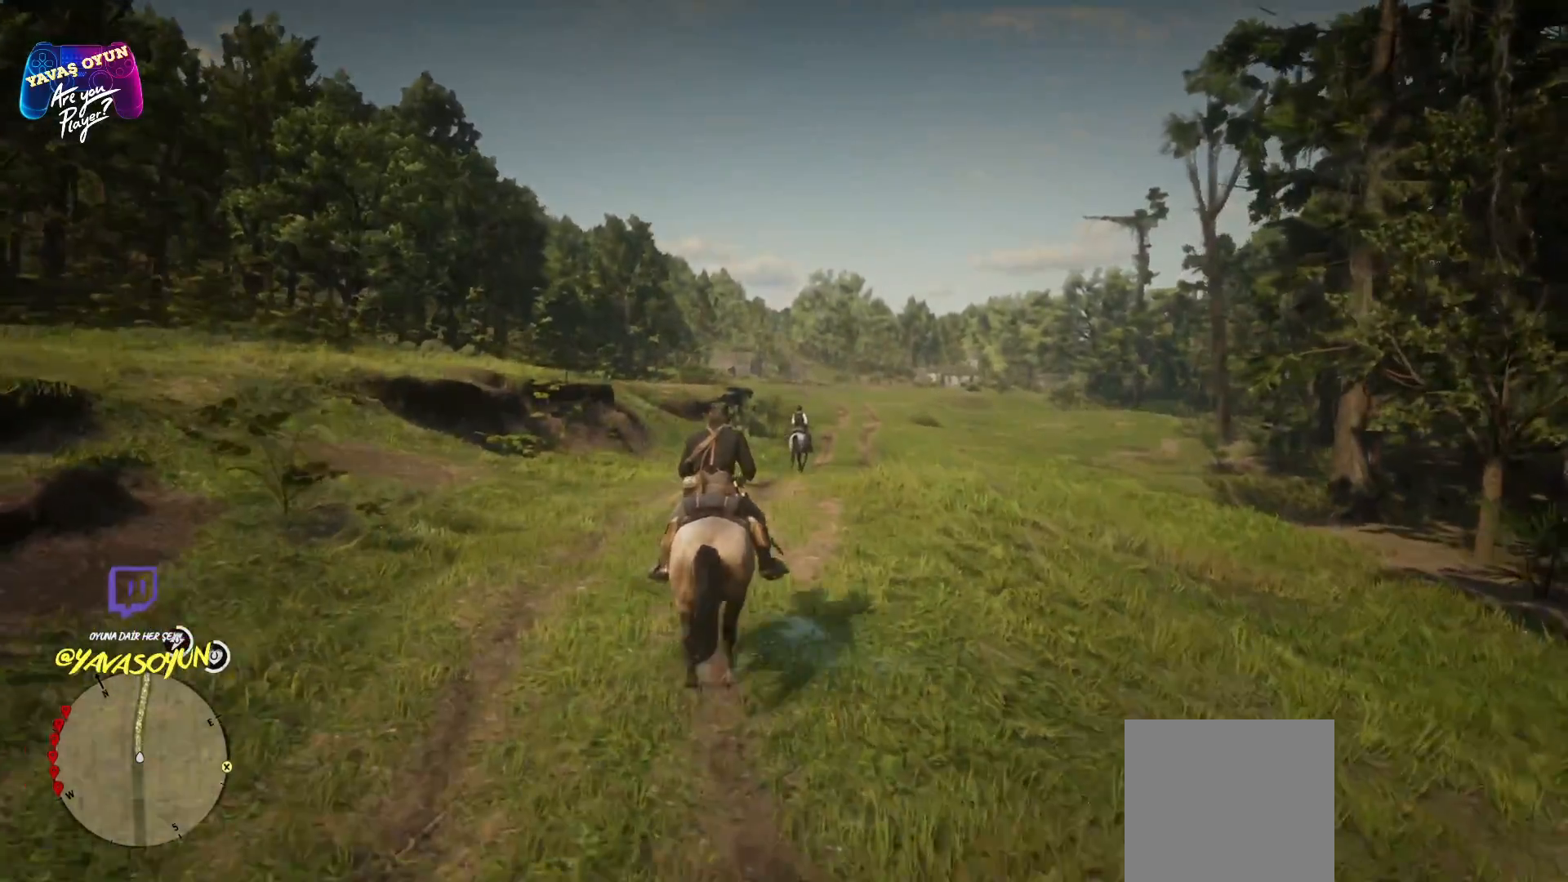
{"buttons": [], "left_stick": "up", "right_stick": "center", "events": []}
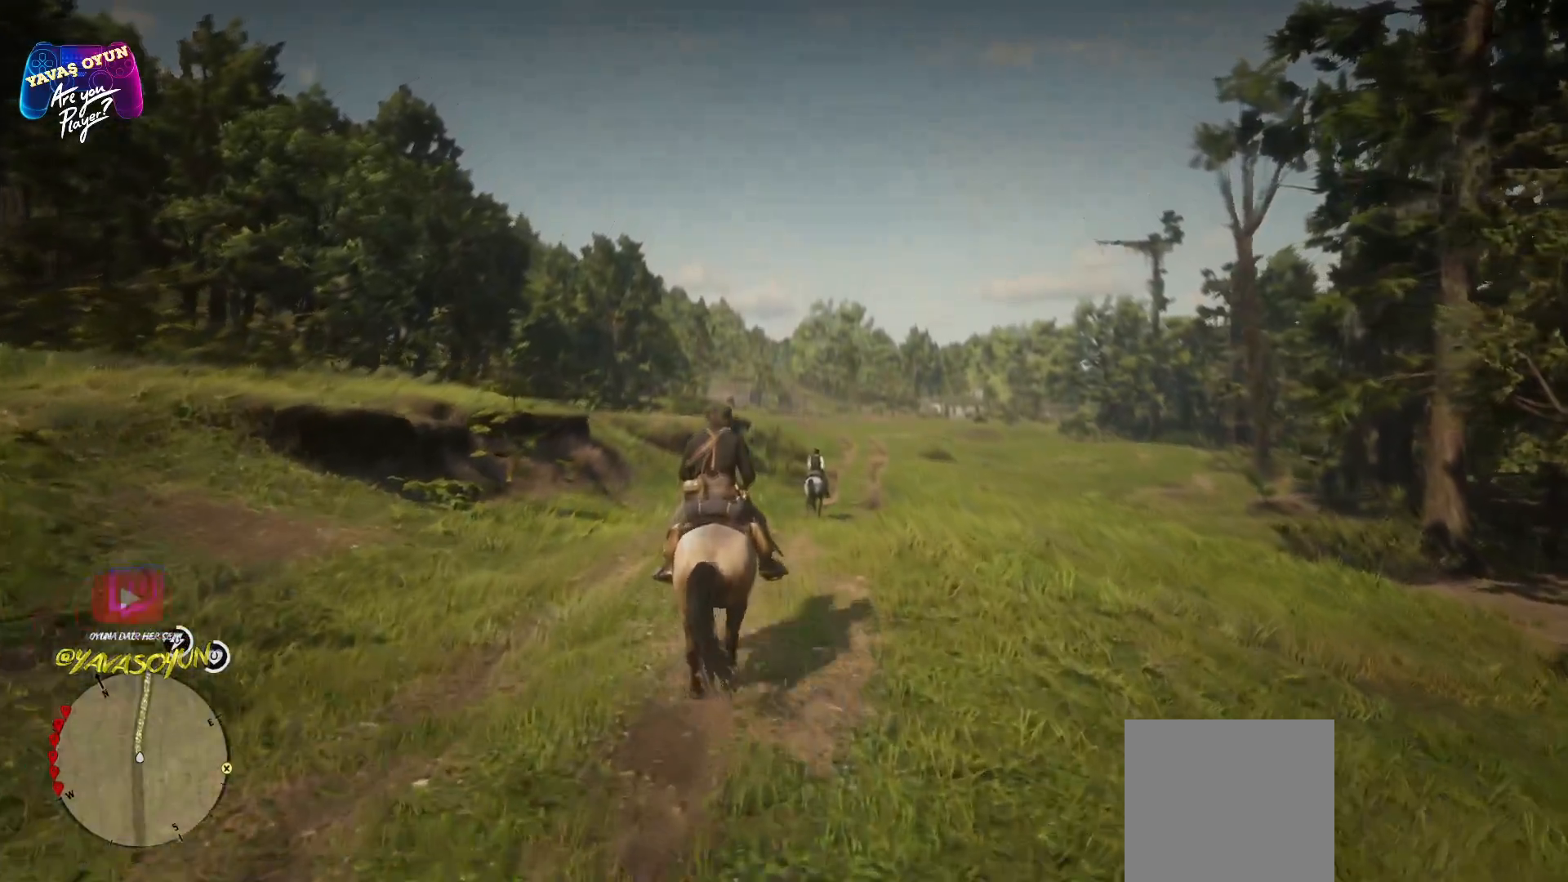
{"buttons": [], "left_stick": "up", "right_stick": "center", "events": []}
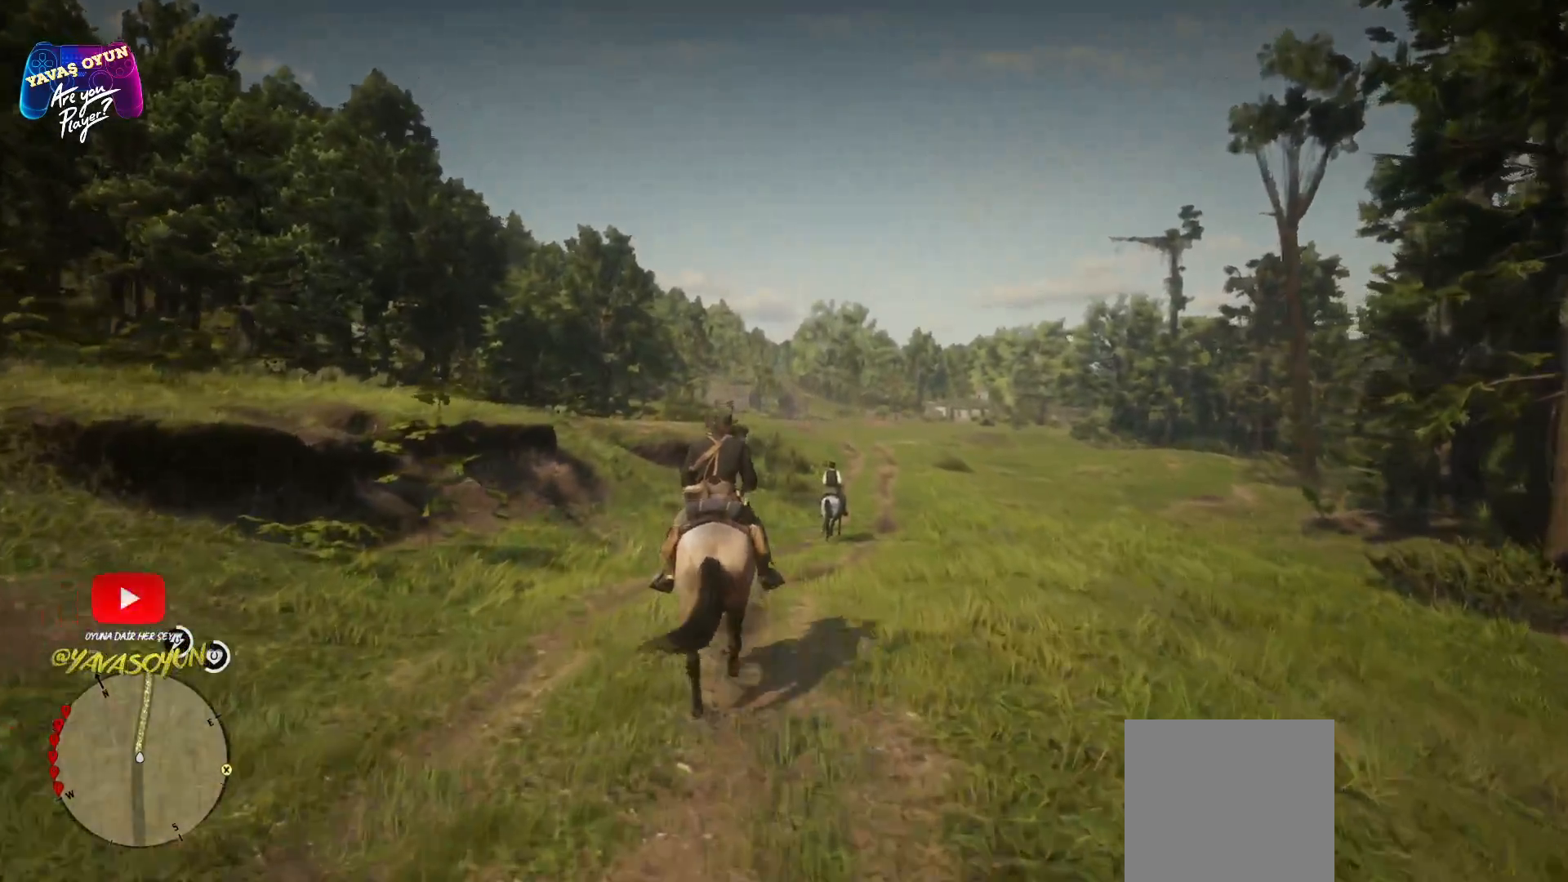
{"buttons": [], "left_stick": "up", "right_stick": "center", "events": []}
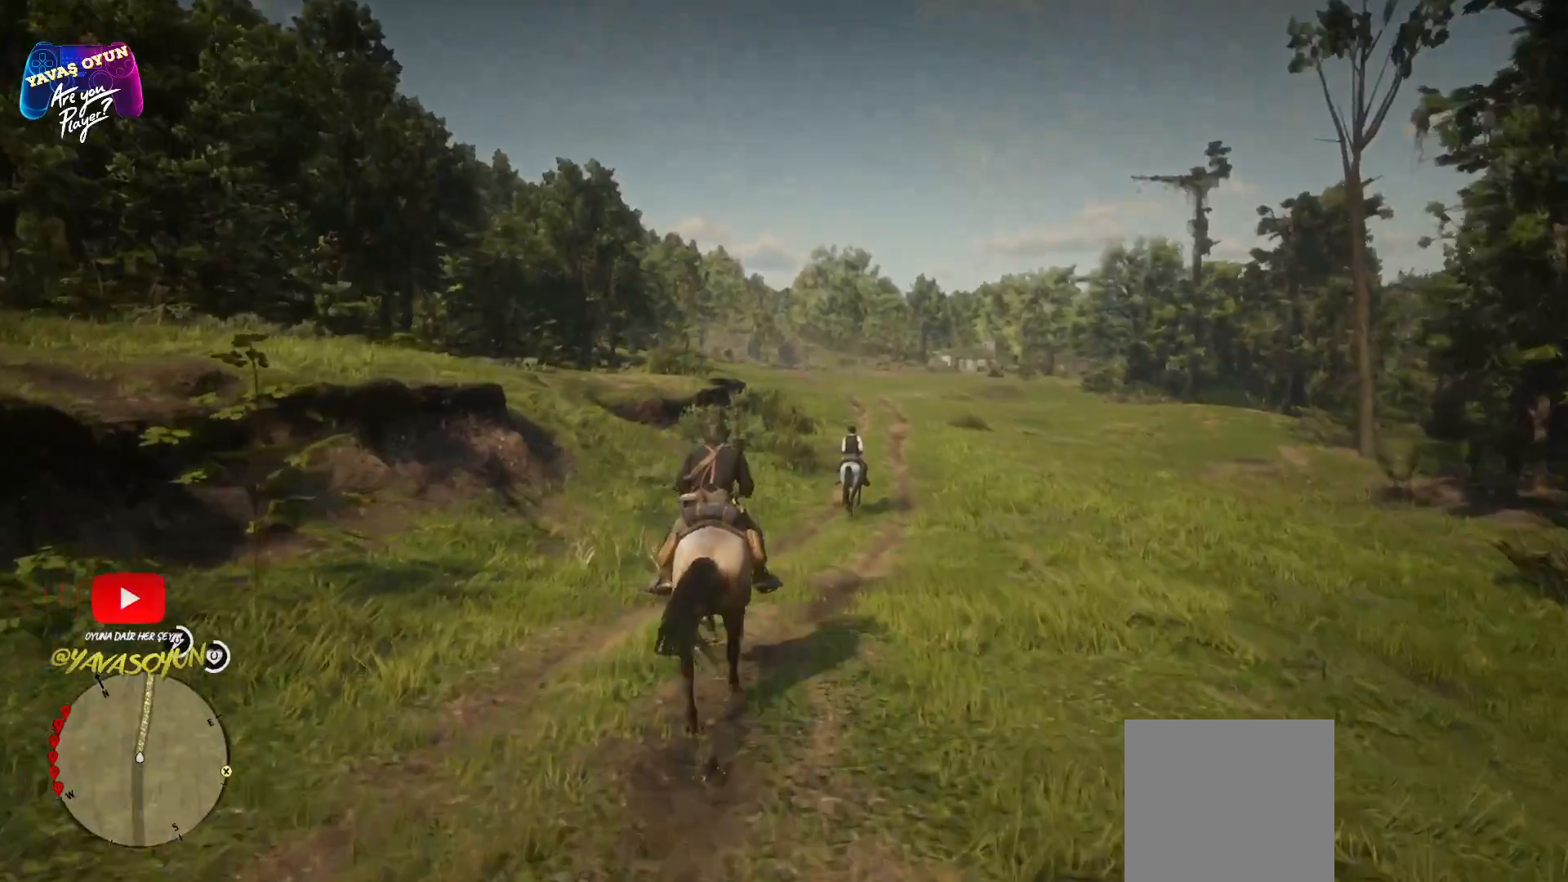
{"buttons": [], "left_stick": "up", "right_stick": "center", "events": []}
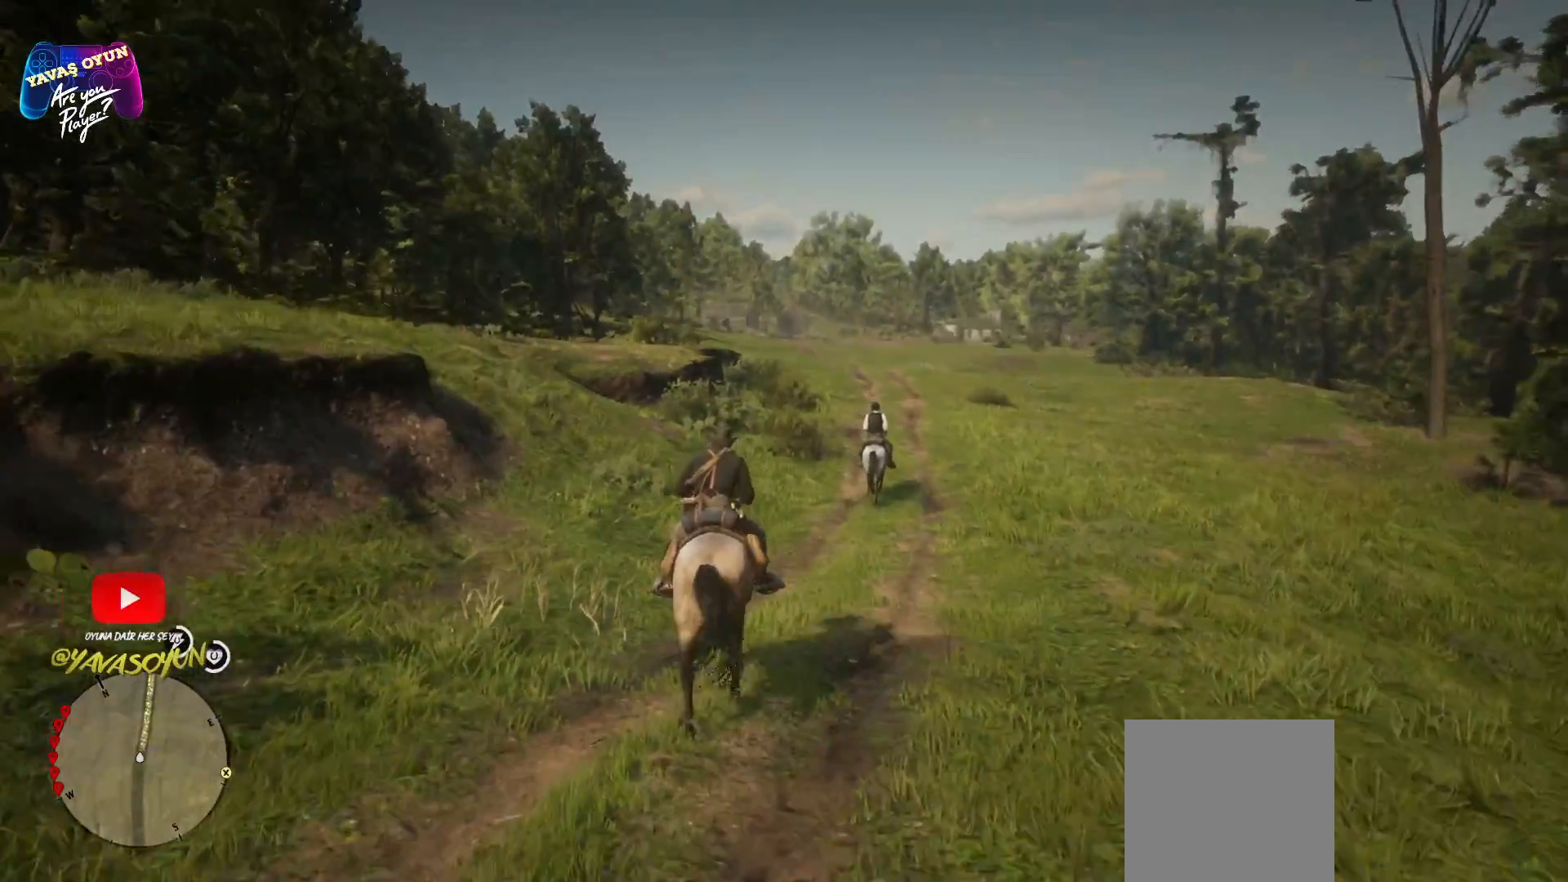
{"buttons": [], "left_stick": "up", "right_stick": "center", "events": []}
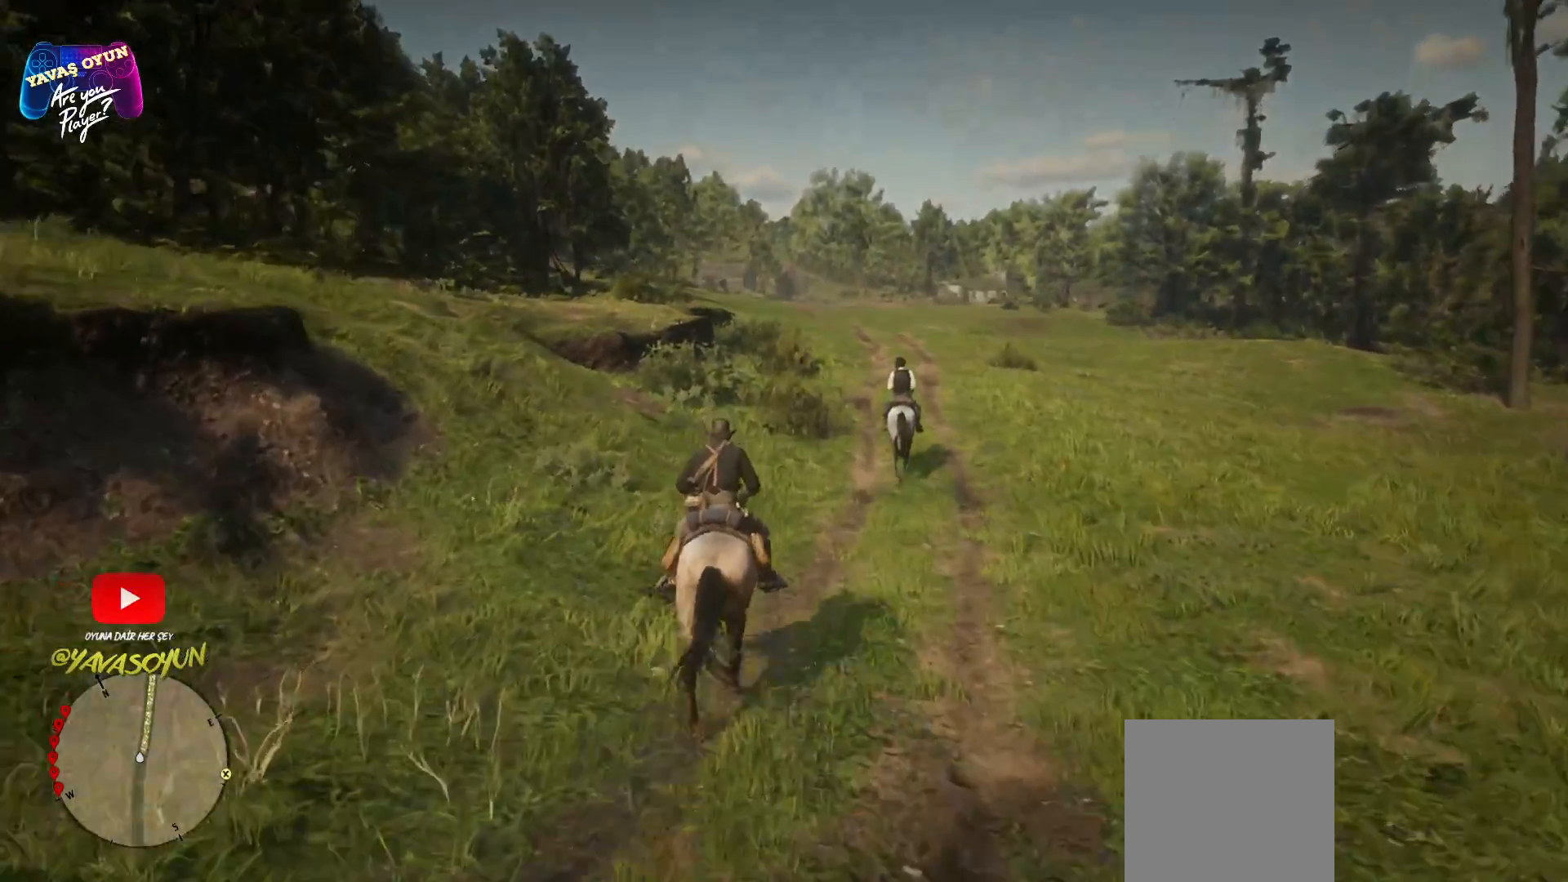
{"buttons": ["A"], "left_stick": "up", "right_stick": "center", "events": [[217, "A", "down"]]}
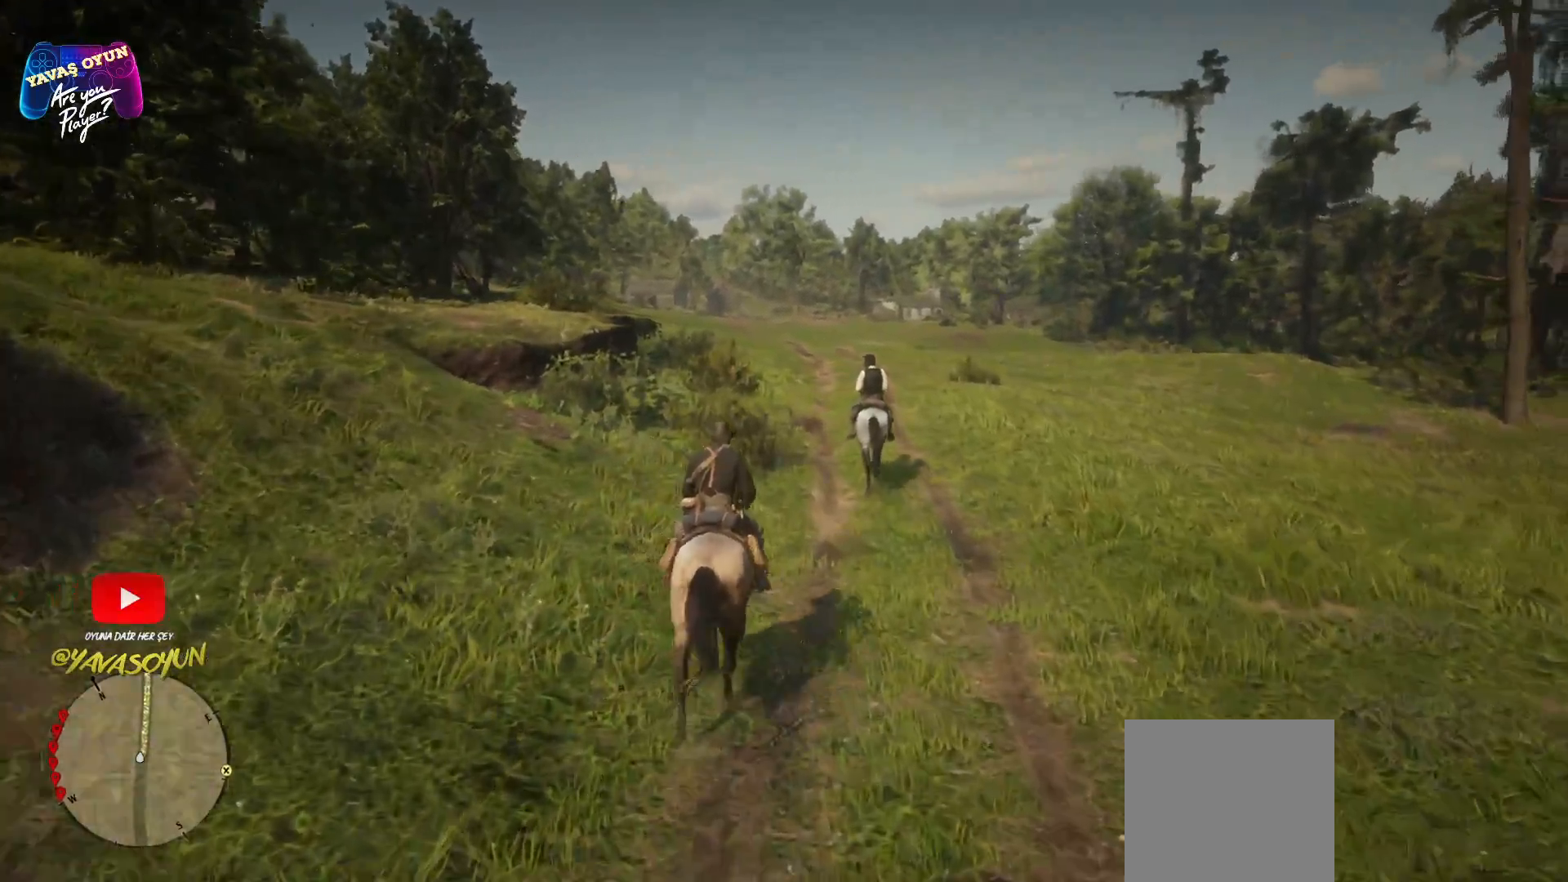
{"buttons": [], "left_stick": "up", "right_stick": "center", "events": [[167, "A", "up"], [283, "A", "down"], [400, "A", "up"]]}
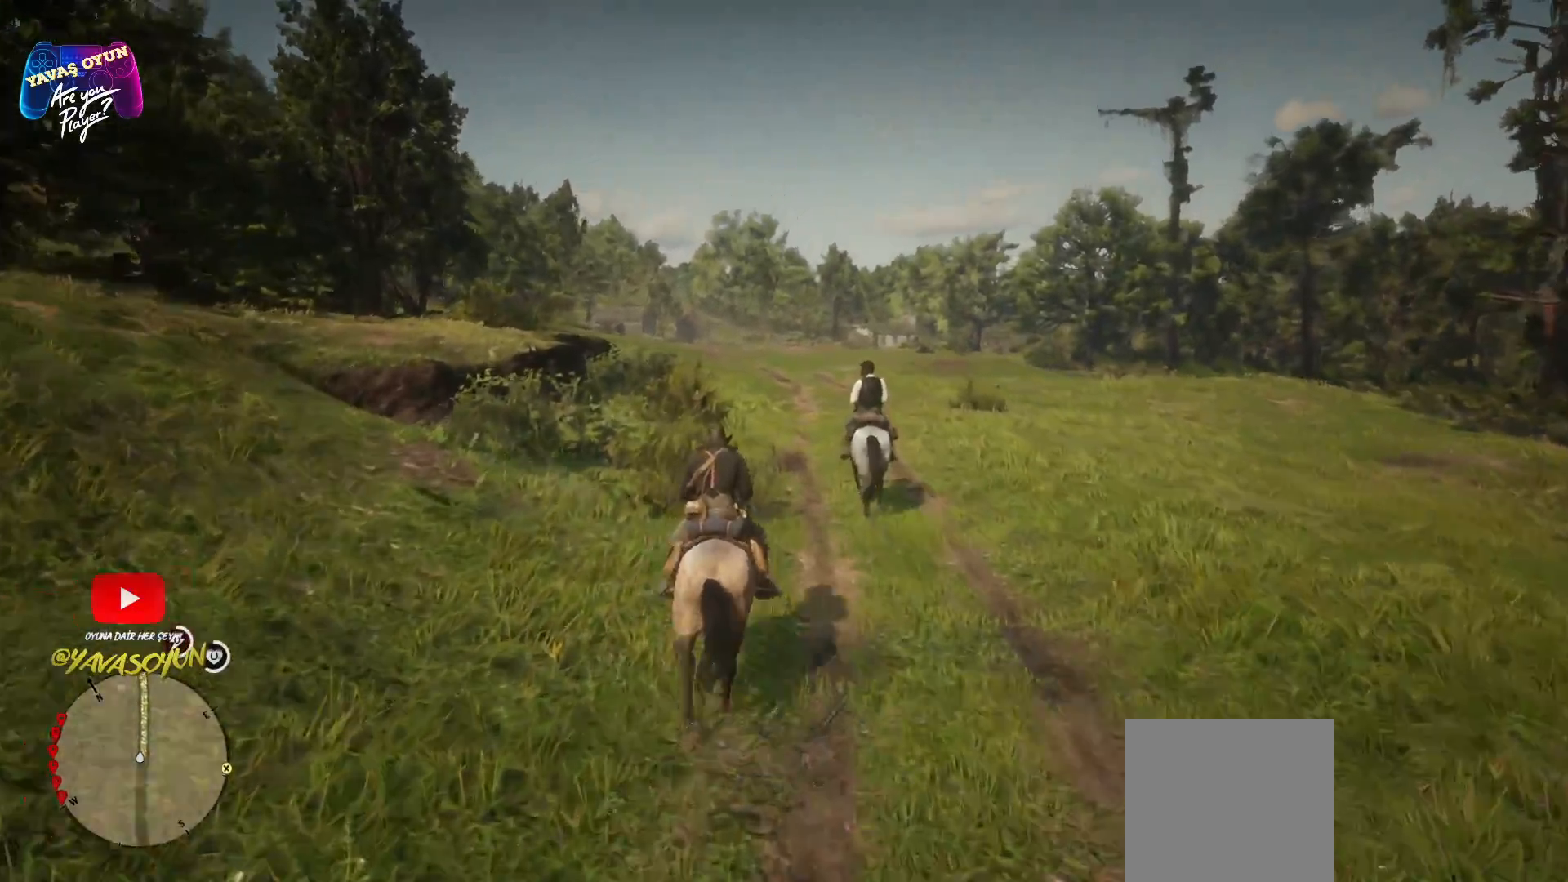
{"buttons": [], "left_stick": "up", "right_stick": "center", "events": [[17, "A", "down"], [133, "A", "up"], [283, "A", "down"], [433, "A", "up"]]}